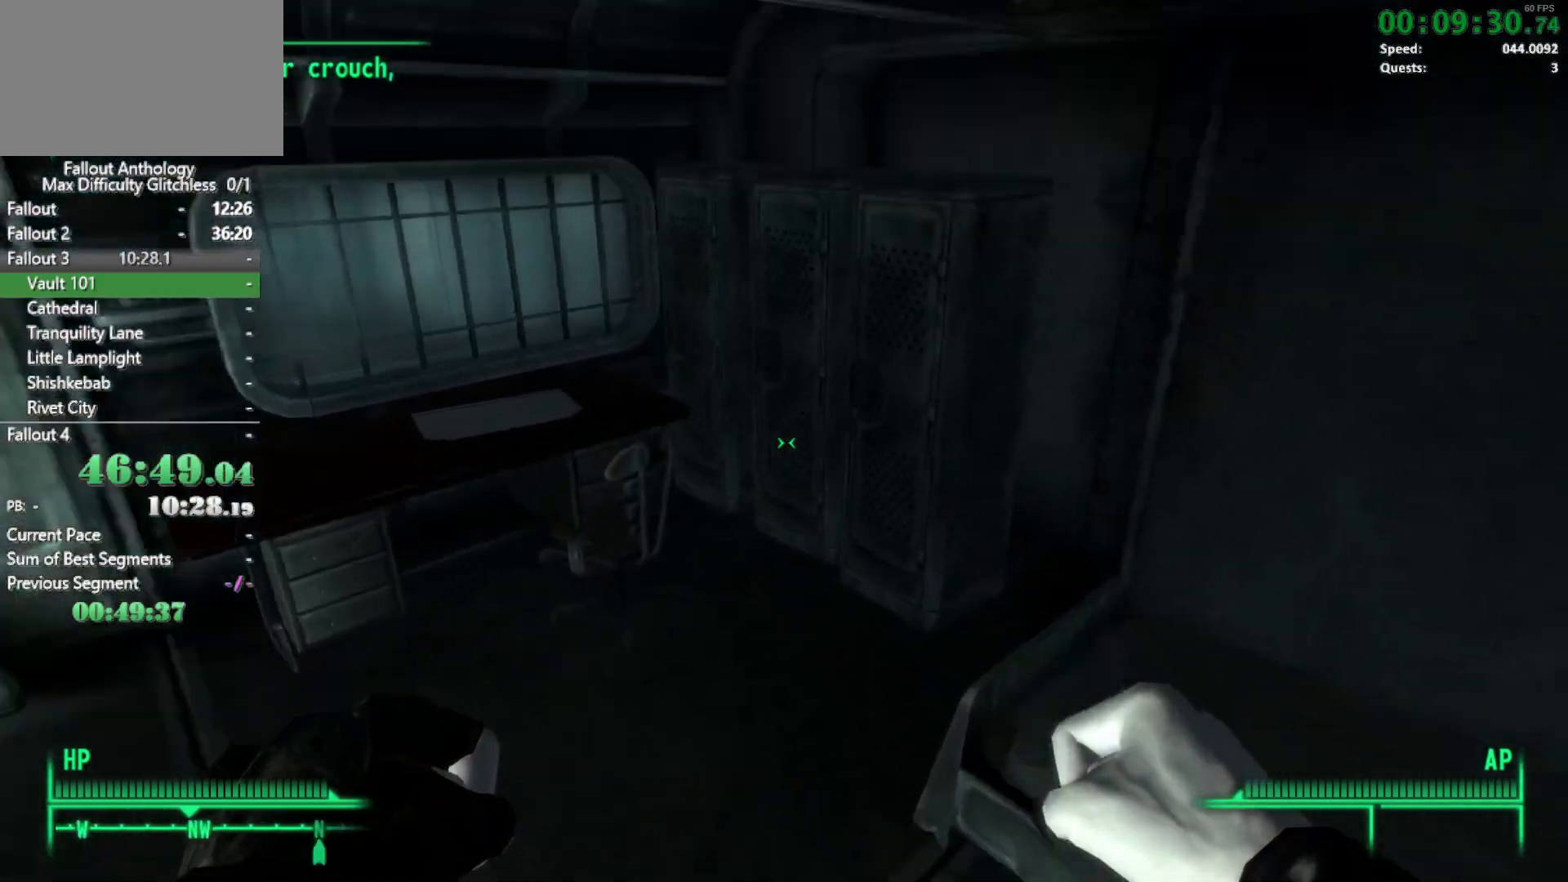
Gameplay with keyboard and mouse; each line is a JSON object with the keys and mouse buttons held at the frame after it. "events" lists presses ("down") and releases ("up") of "1", "2", "3", "4", "5", "a", "alt", "c", "caps_lock", "ctrl", "d", "down", "e", "f", "g", "left", "q", "r", "return", "right", "s", "shift", "space", "t", "tab", "up", "v", "w", "x", "z", "mouse_left", "mouse_right", "mouse_mb4", "mouse_mb5", "mouse_wheel_up" and "mouse_wheel_down" between this image and that frame as [ms after this image, input, new state], when the widget could be followed in between. "mouse_left", "mouse_right", "mouse_mb4", "mouse_mb5", "mouse_wheel_up", "mouse_wheel_down" = the "left", "right", "mb4", "mb5", "wheel_up", "wheel_down" buttons of the "mouse" list. No other keys are recorded. Not read: mouse_move.
{"keys": [], "mouse": [], "events": [[267, "w", "up"], [350, "e", "down"], [450, "e", "up"]]}
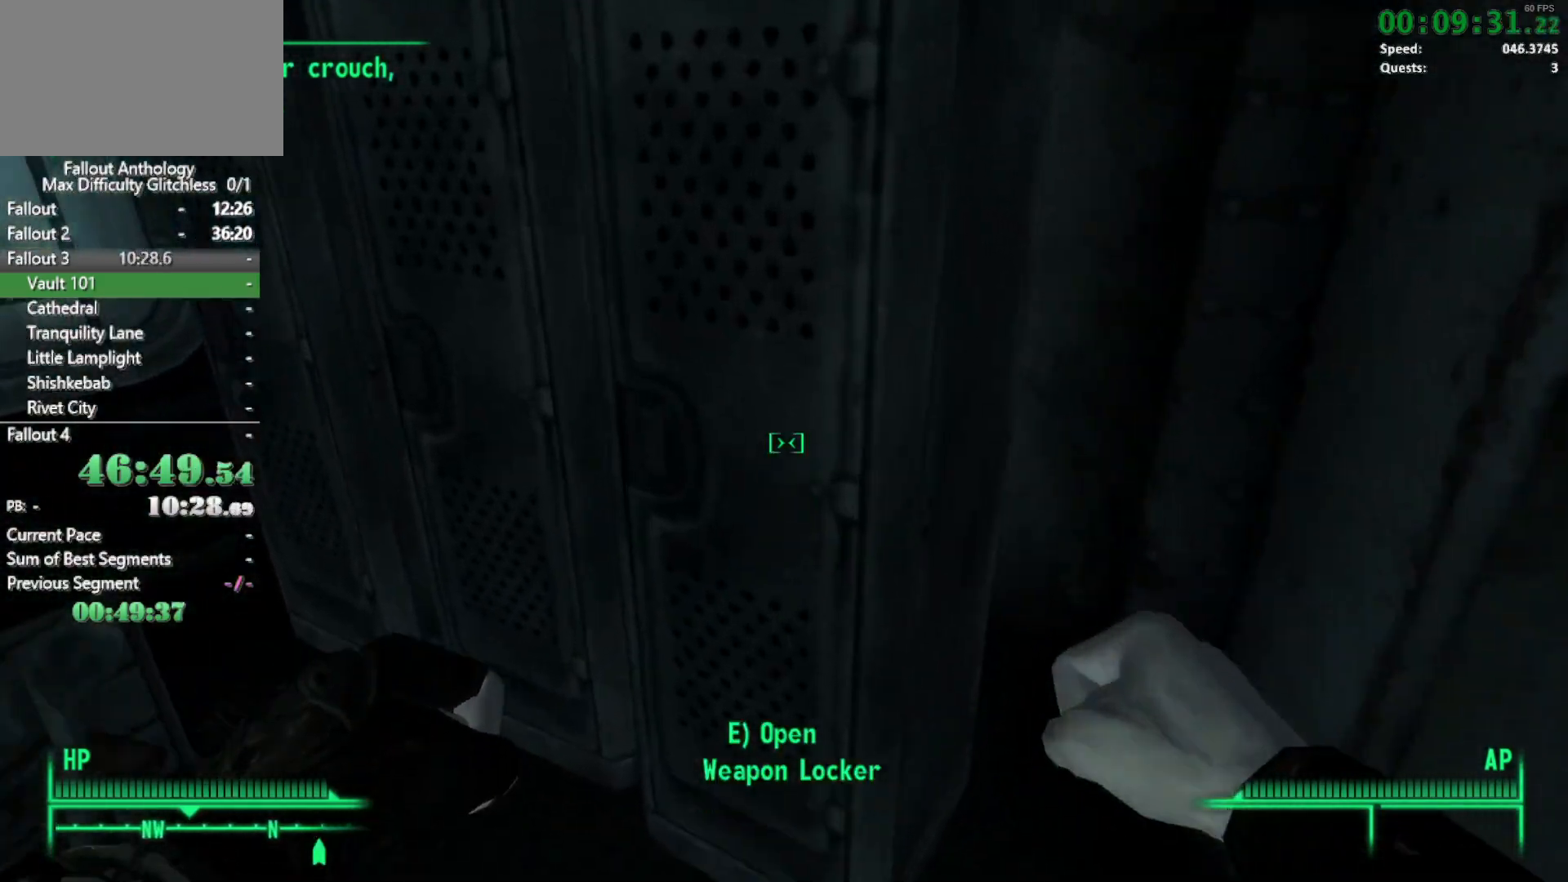
{"keys": [], "mouse": [], "events": [[233, "e", "down"], [317, "e", "up"]]}
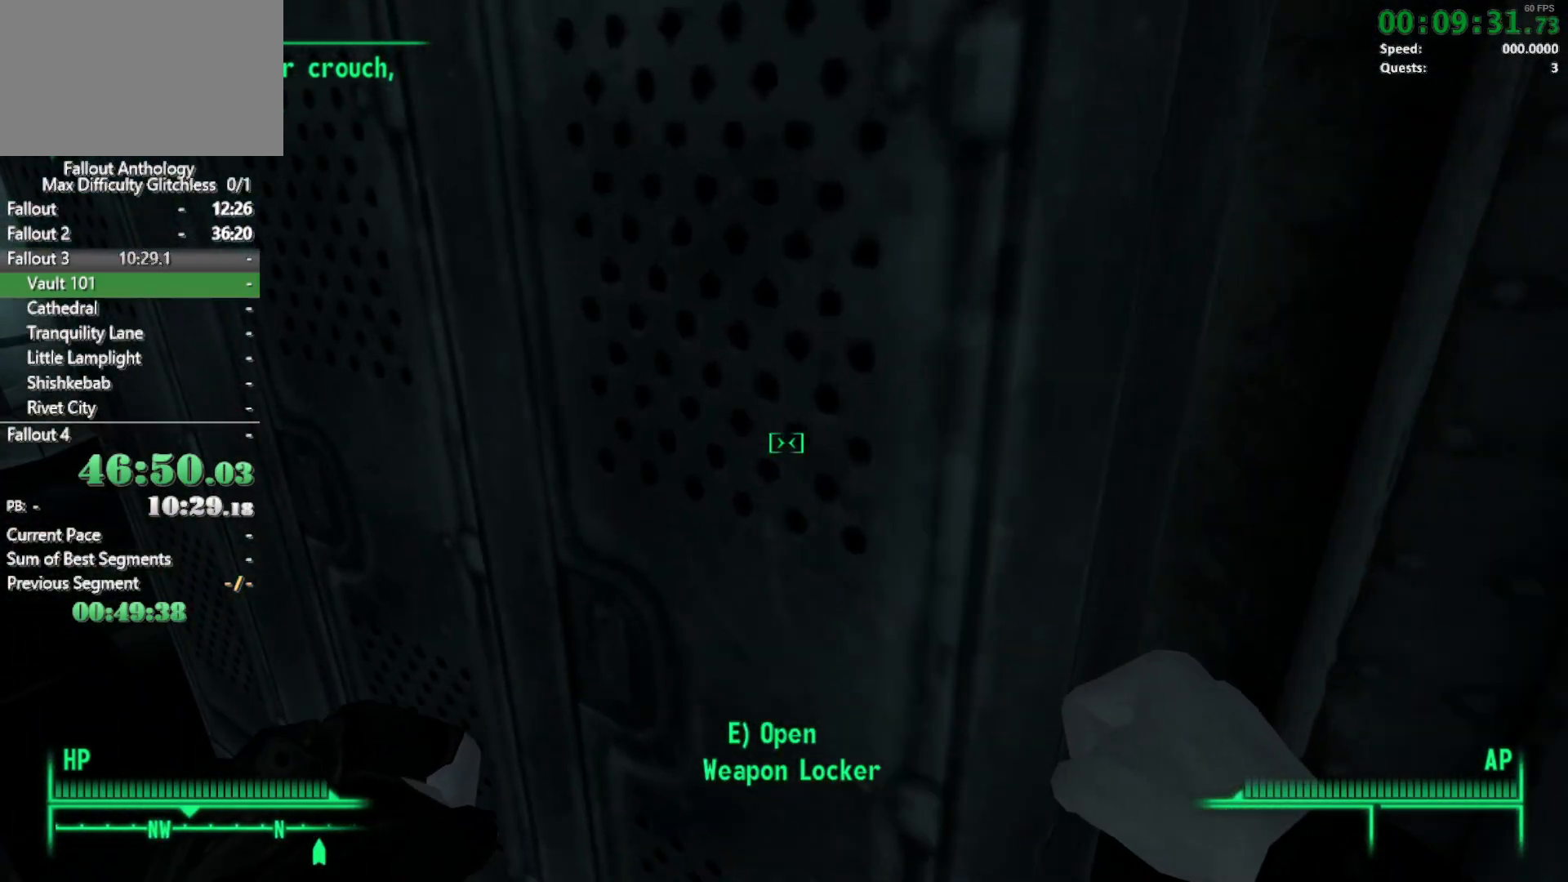
{"keys": [], "mouse": [], "events": [[17, "a", "down"], [200, "a", "up"]]}
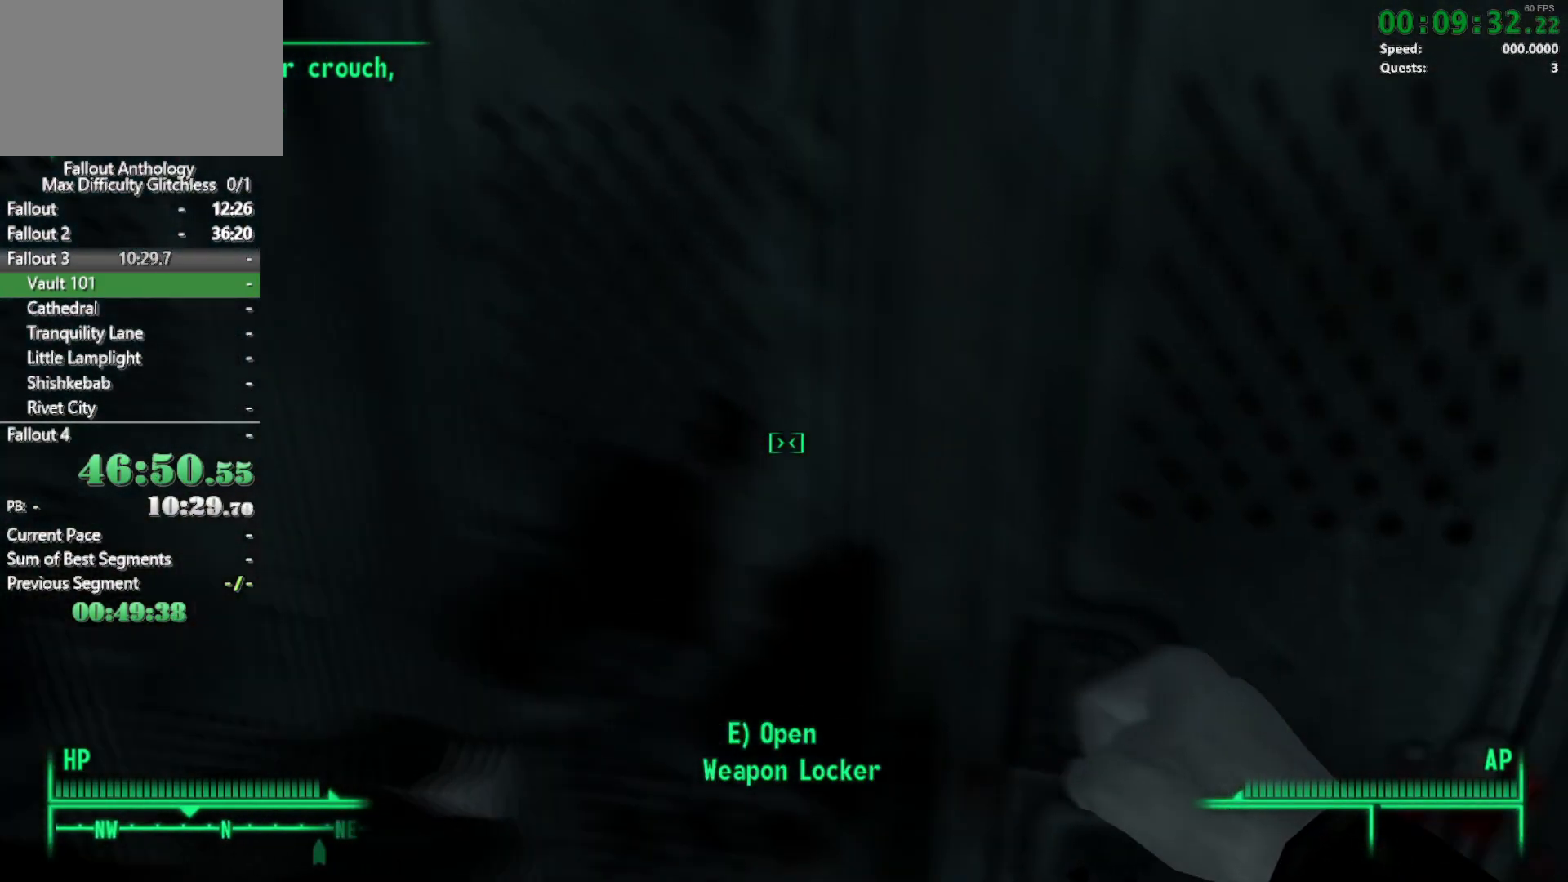
{"keys": ["r"], "mouse": [], "events": [[450, "r", "down"]]}
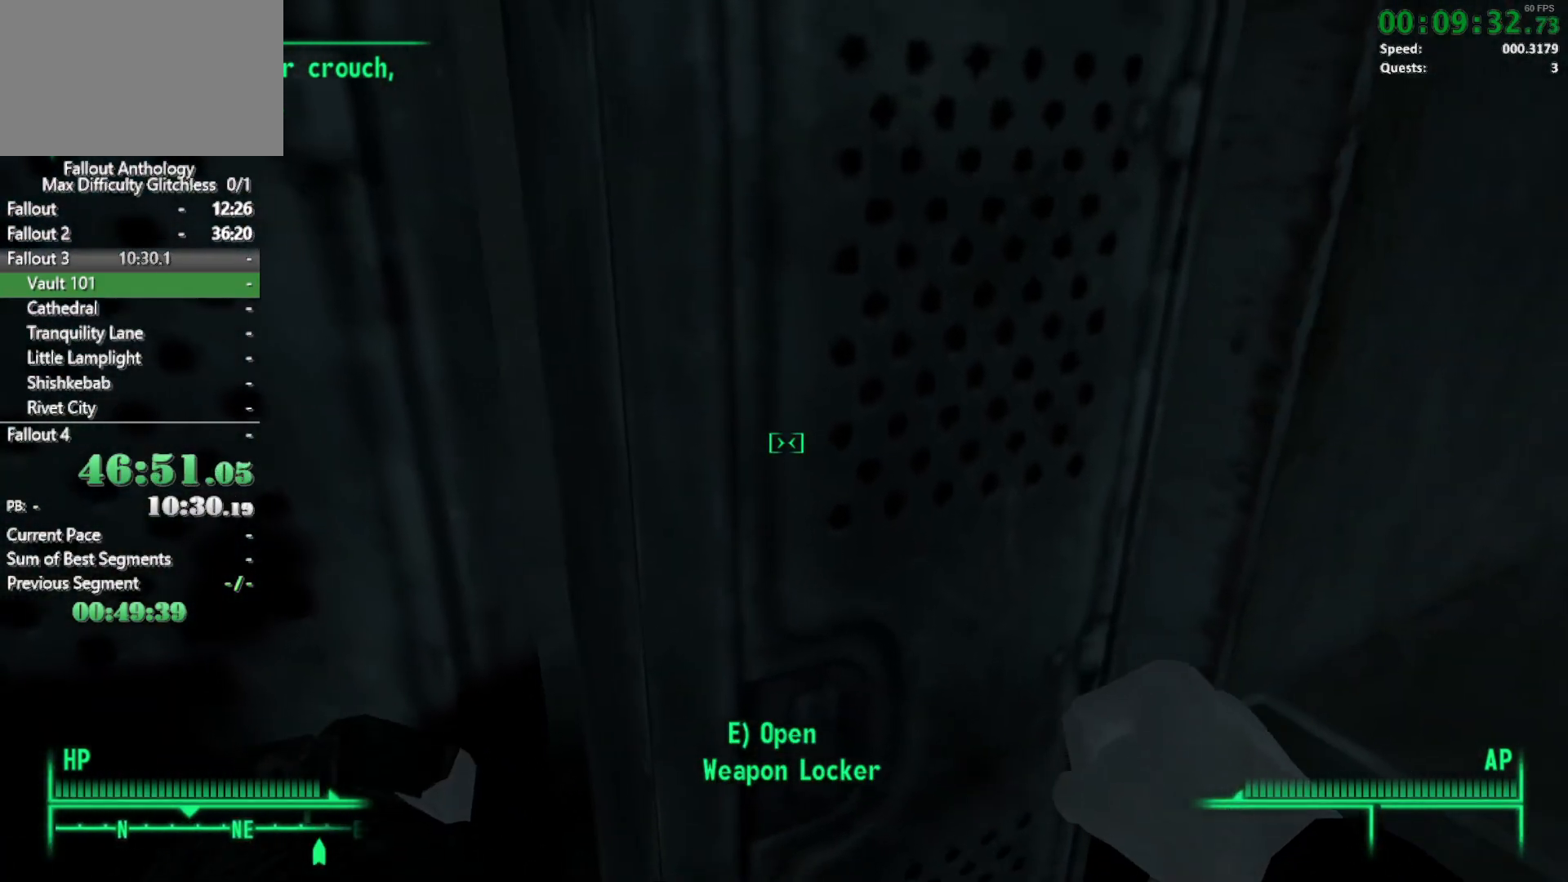
{"keys": [], "mouse": [], "events": [[33, "r", "up"]]}
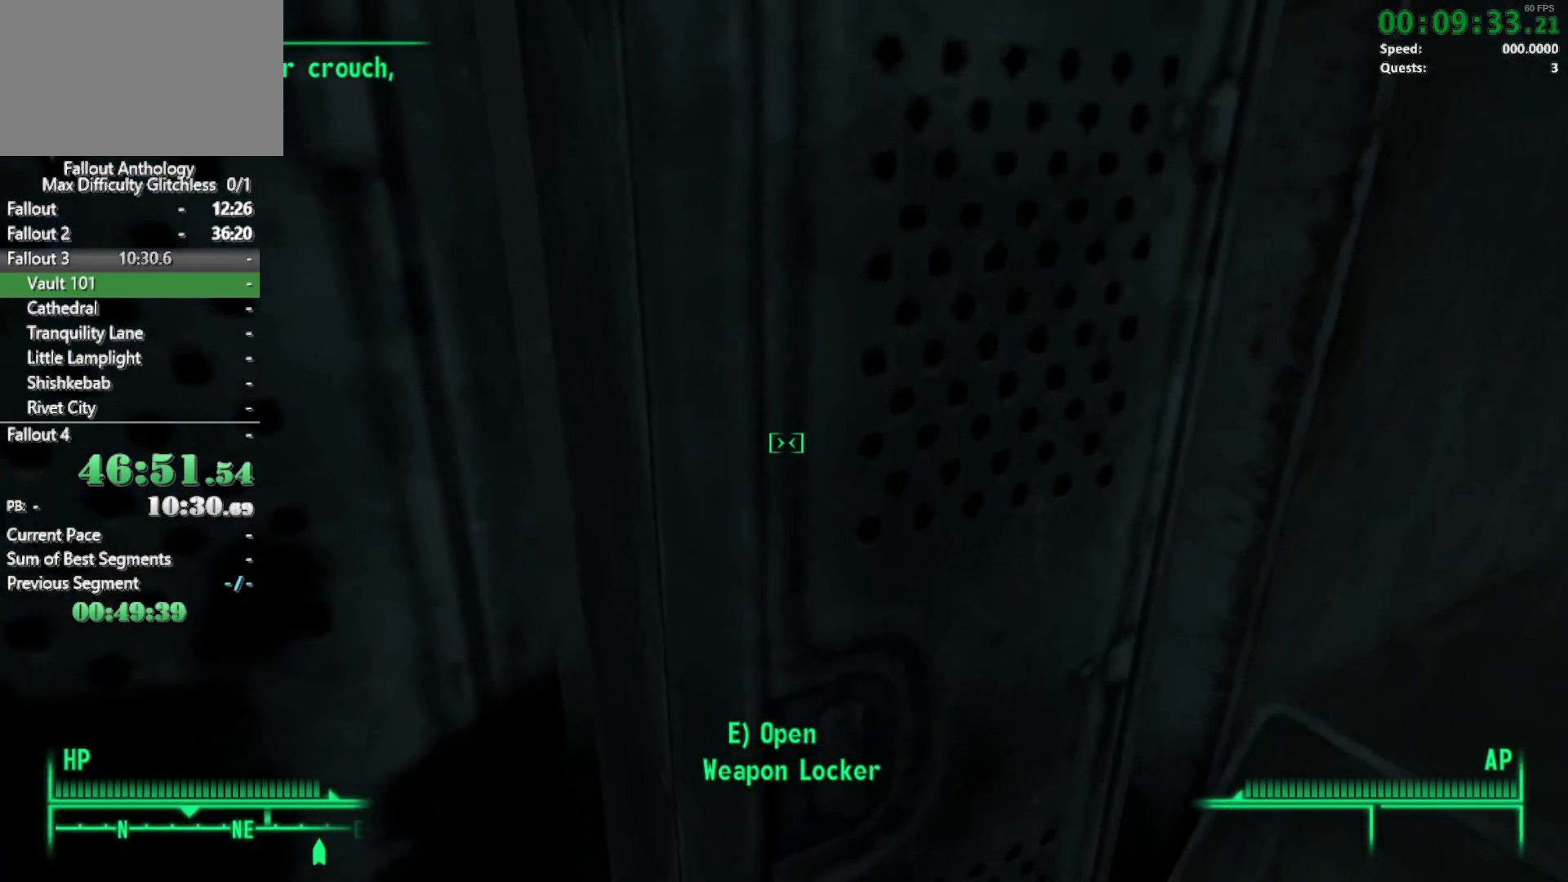
{"keys": [], "mouse": [], "events": []}
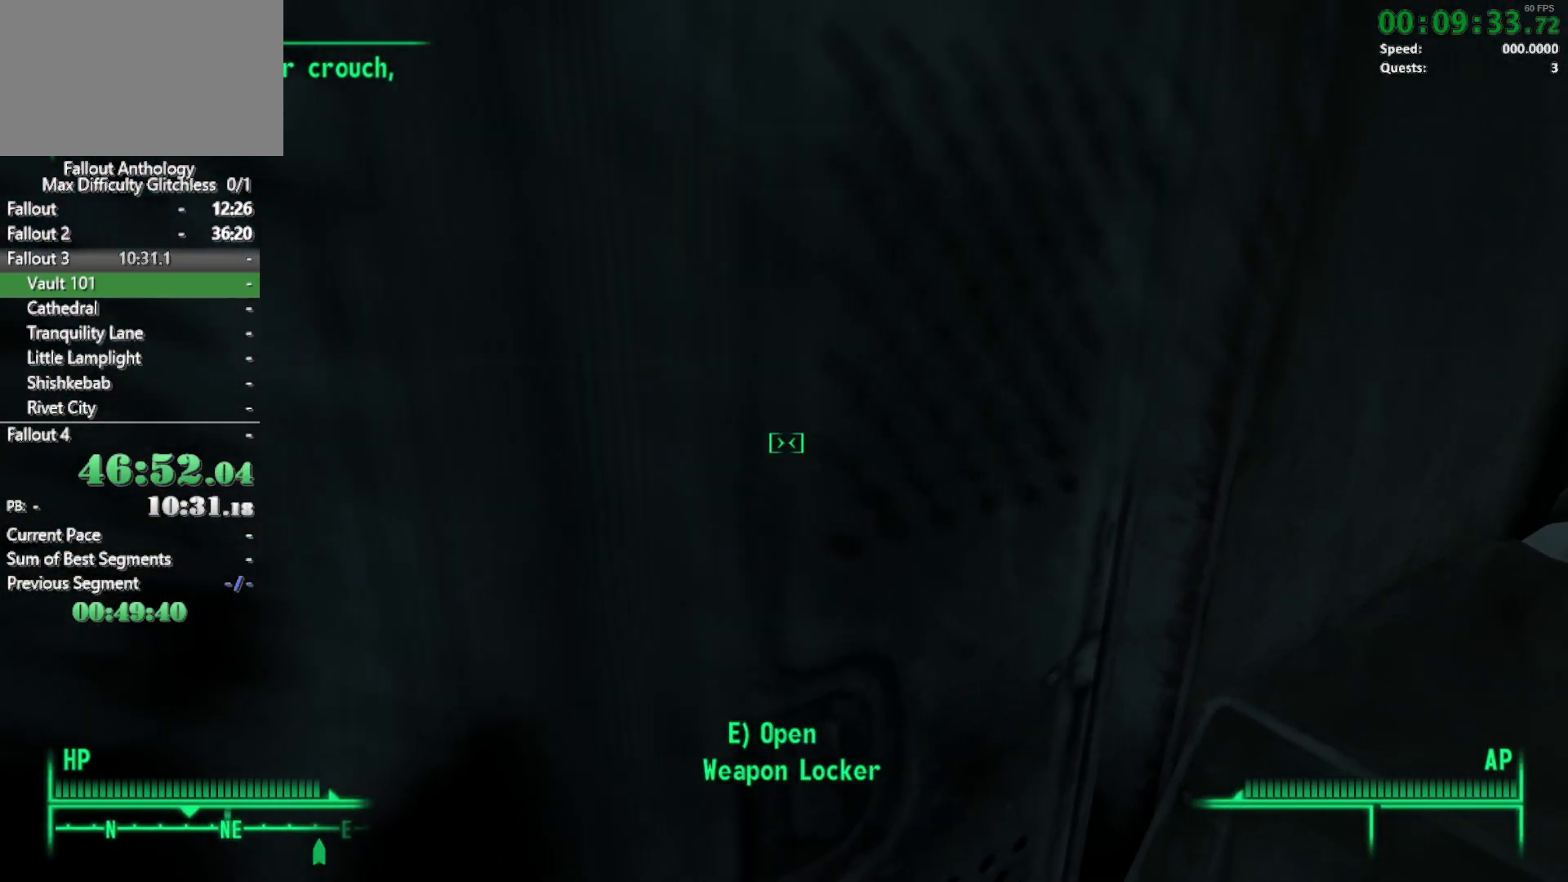
{"keys": [], "mouse": [], "events": [[117, "e", "down"], [217, "e", "up"]]}
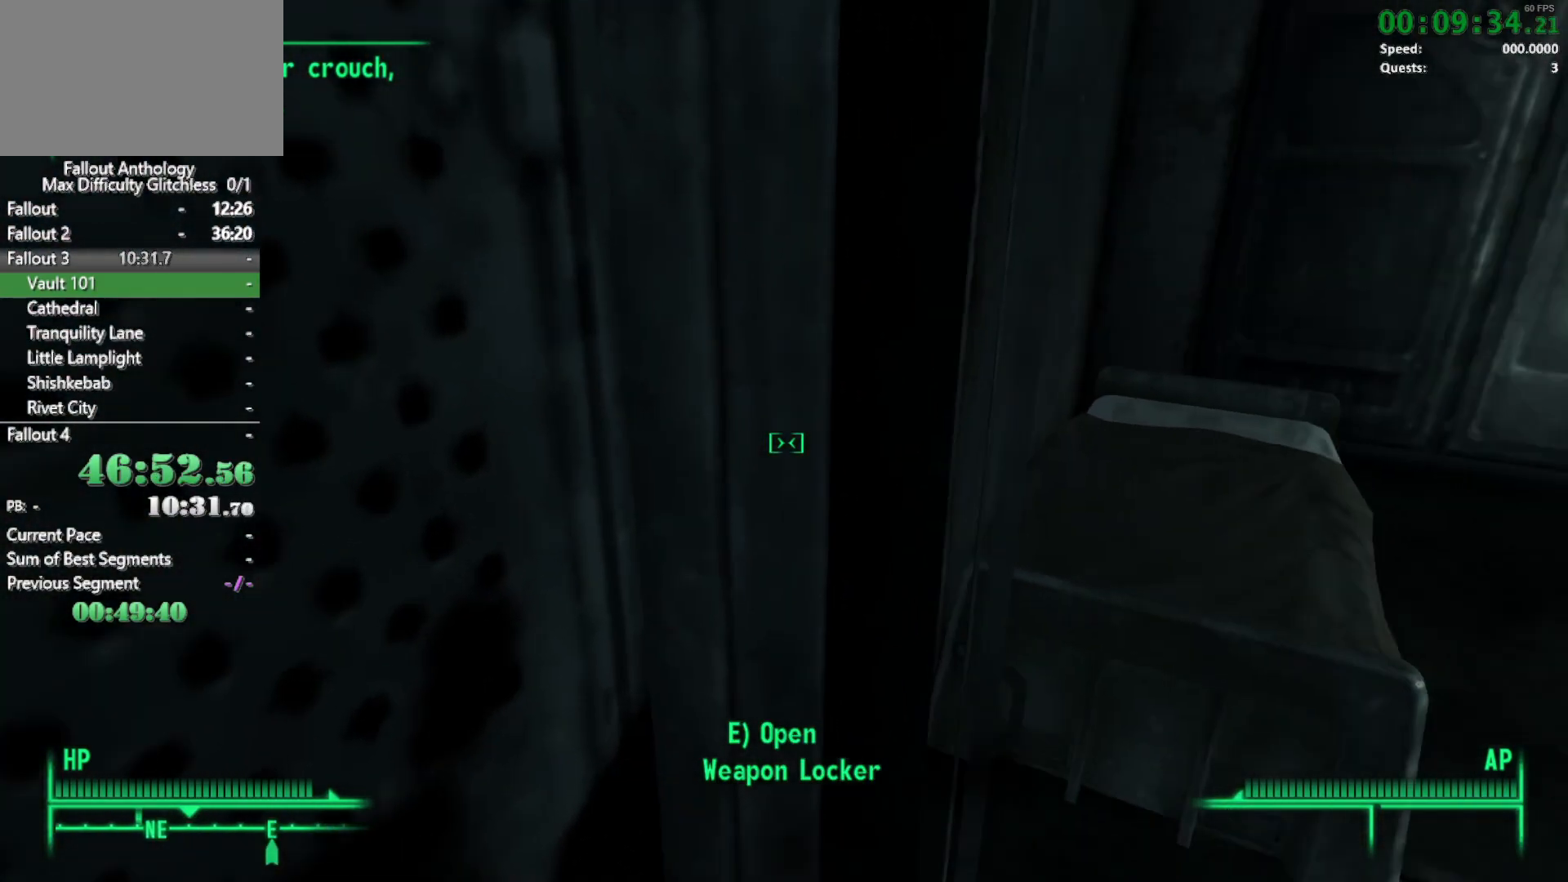
{"keys": [], "mouse": [], "events": [[367, "a", "down"], [467, "a", "up"]]}
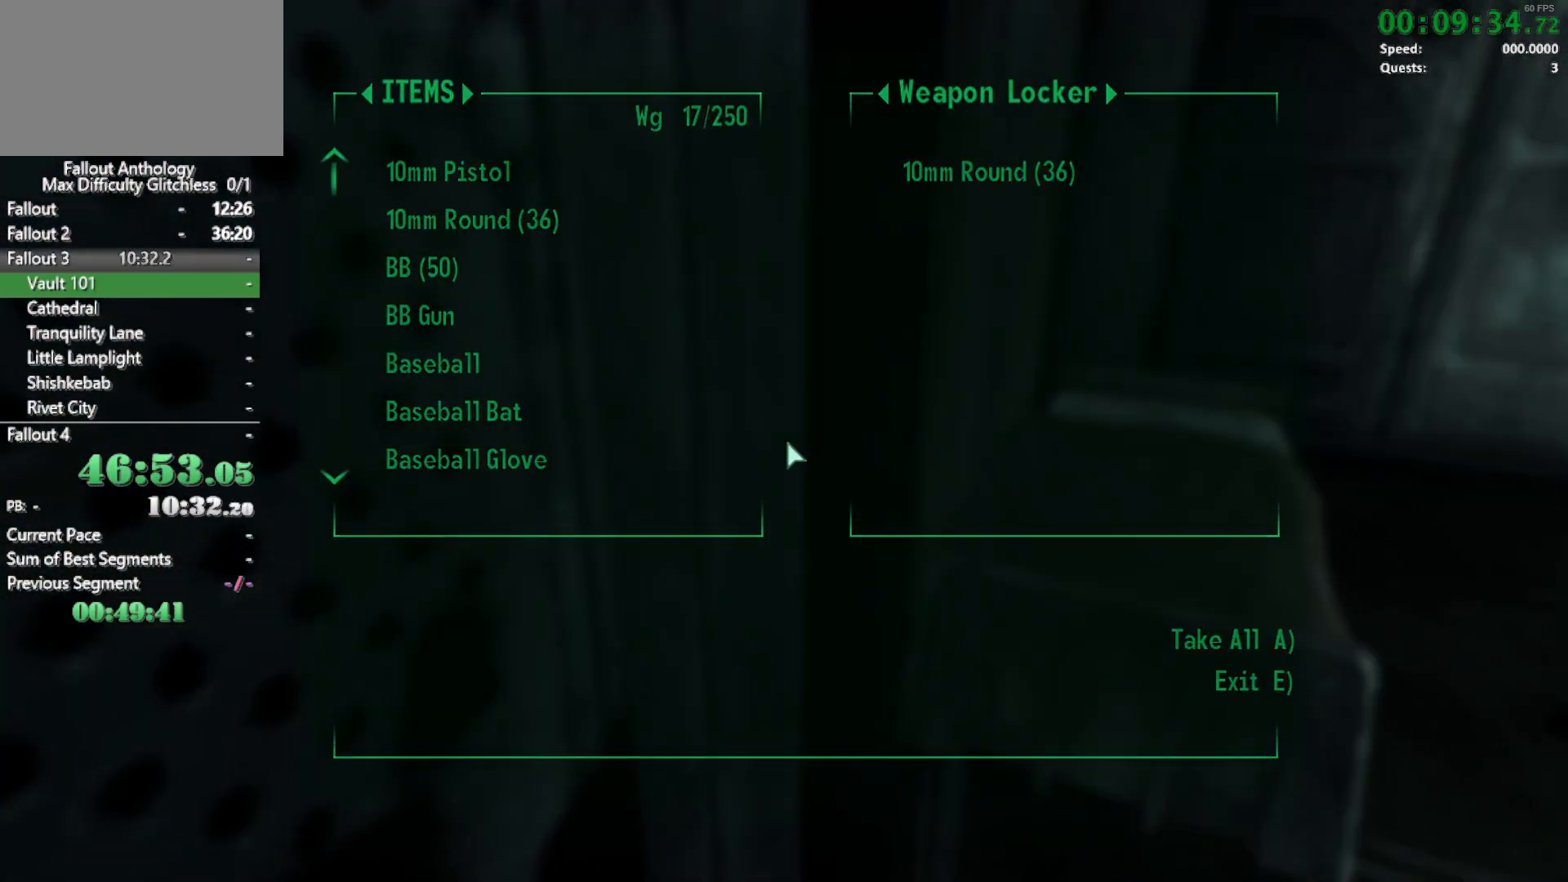
{"keys": [], "mouse": [], "events": [[333, "e", "down"], [433, "e", "up"]]}
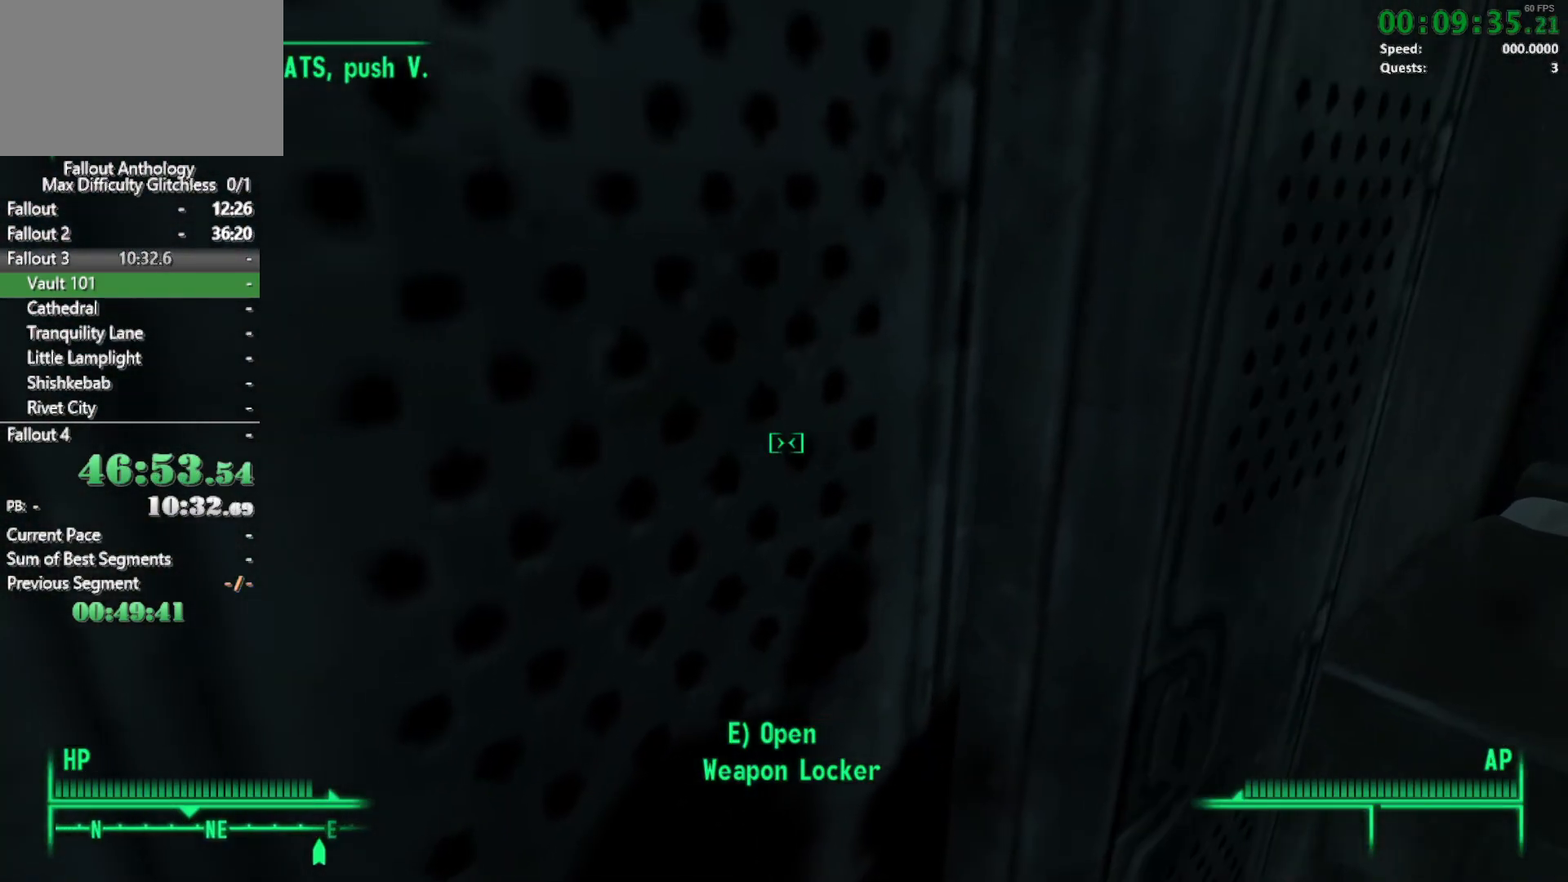
{"keys": [], "mouse": [], "events": [[400, "a", "down"], [500, "a", "up"]]}
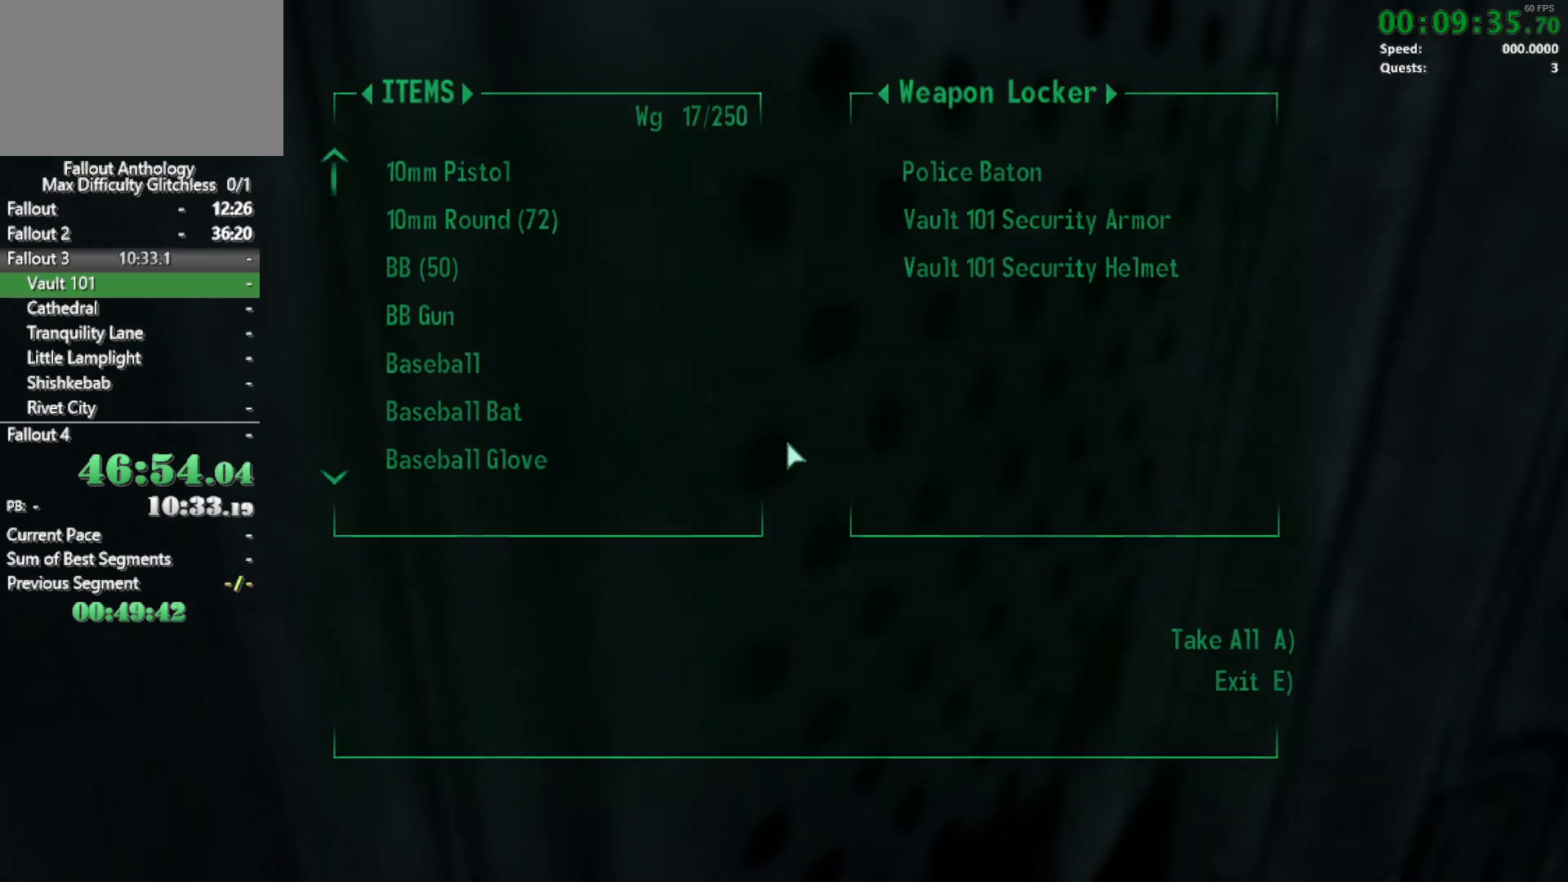
{"keys": [], "mouse": [], "events": []}
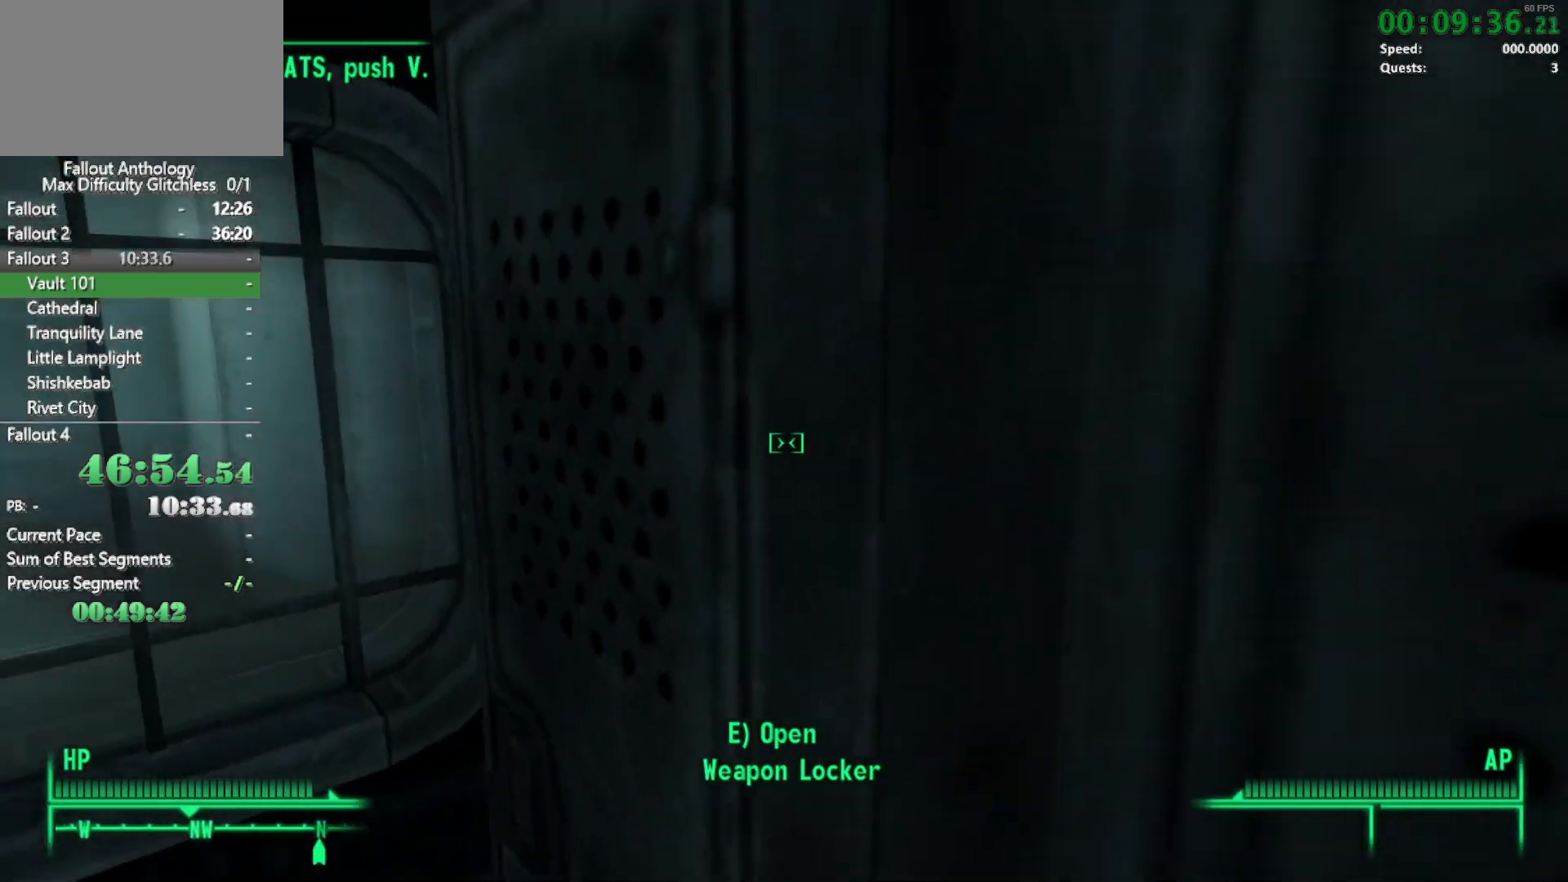
{"keys": [], "mouse": [], "events": [[200, "e", "down"], [283, "e", "up"]]}
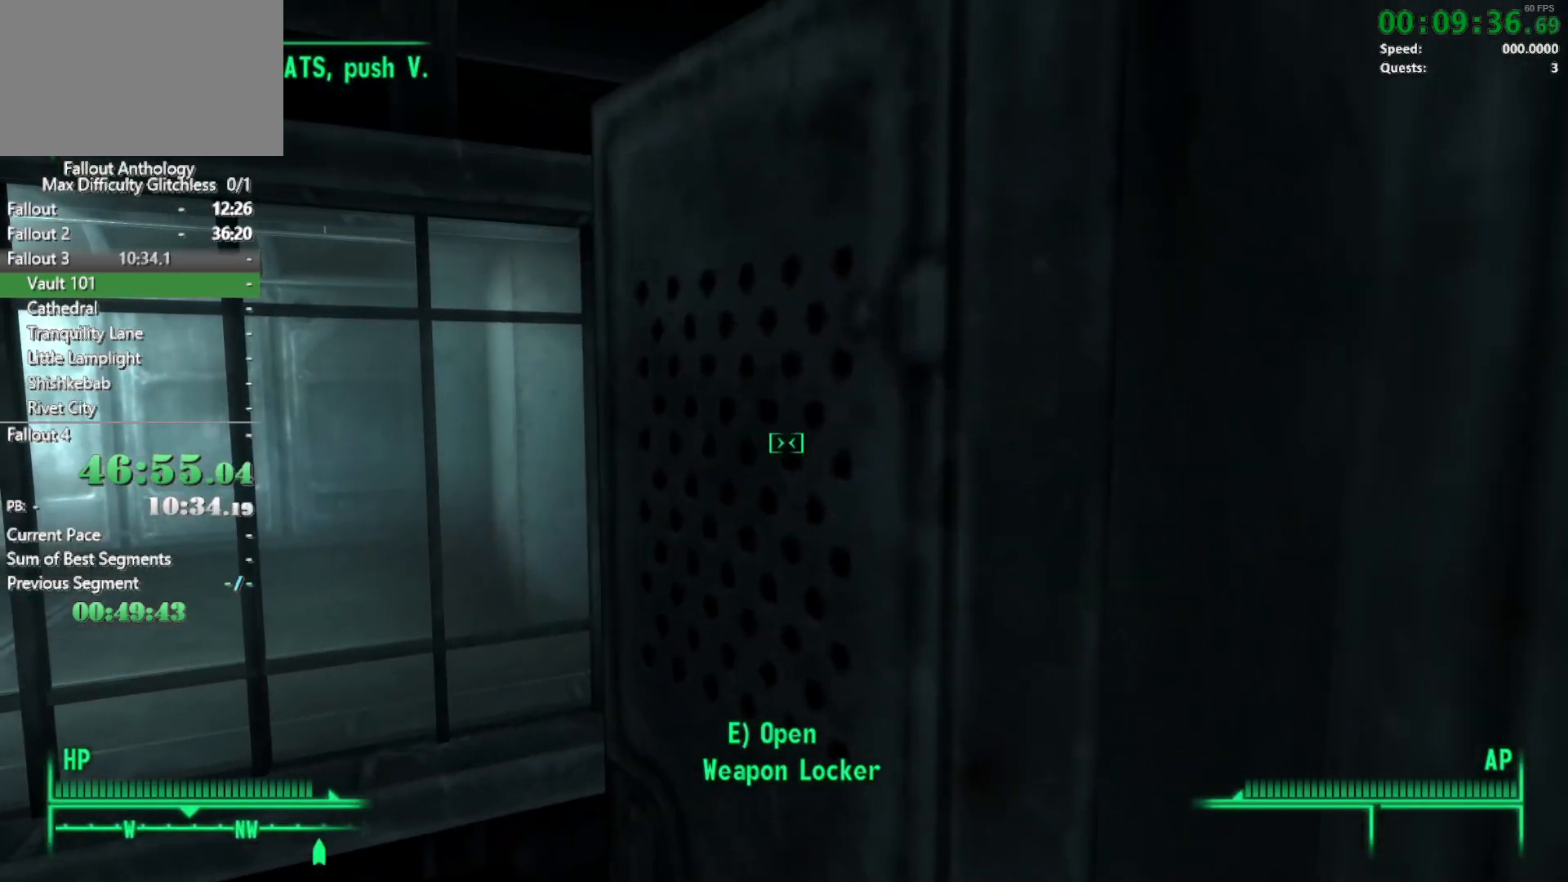
{"keys": ["space", "w"], "mouse": [], "events": [[167, "a", "down"], [267, "a", "up"], [350, "w", "down"], [500, "space", "down"]]}
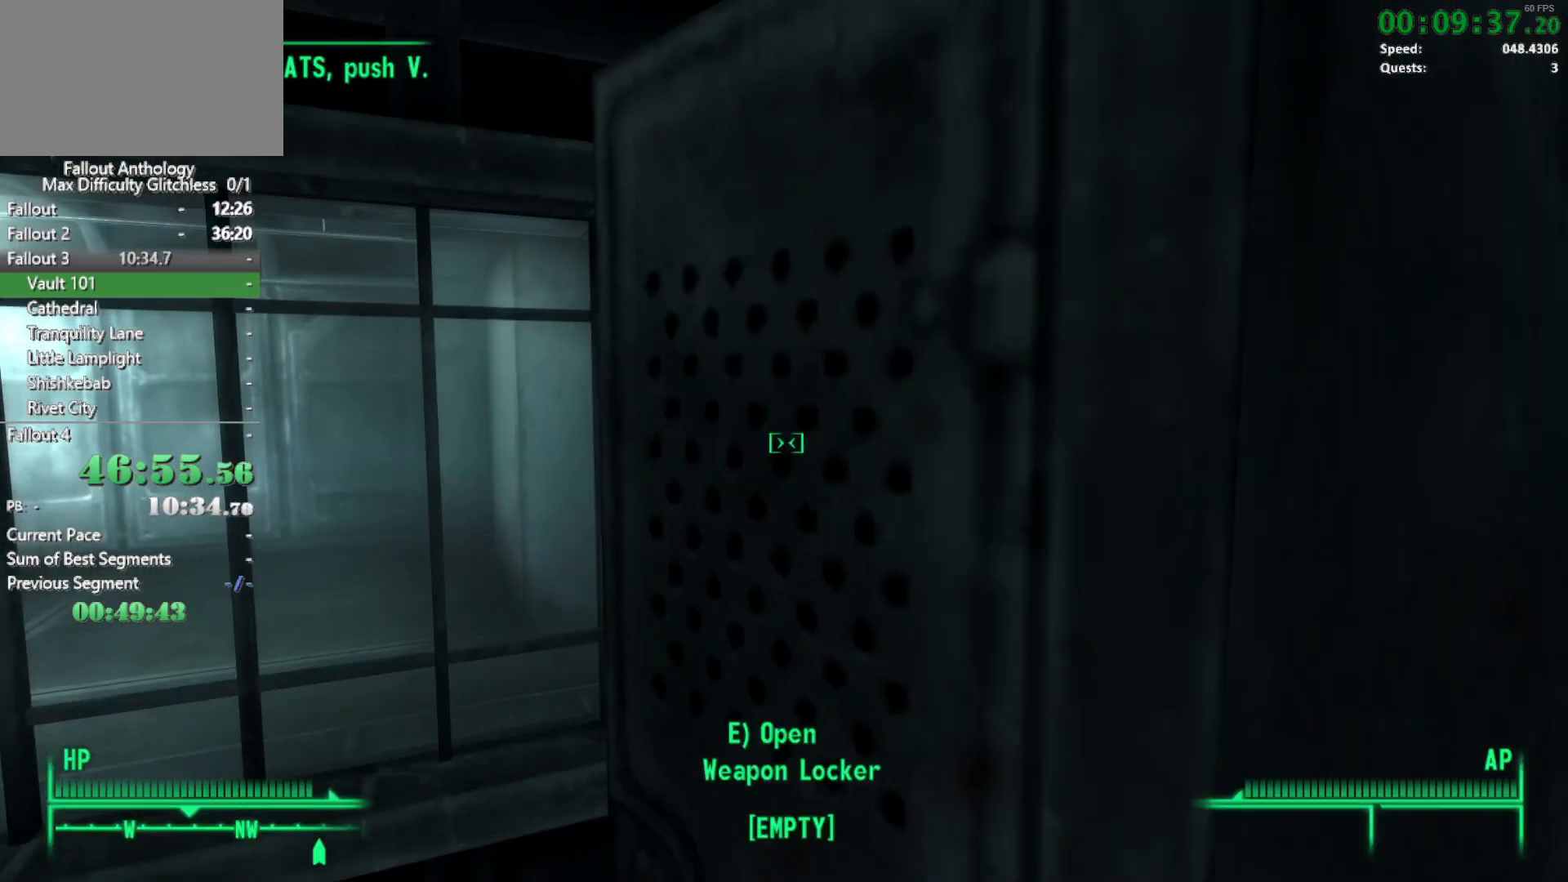
{"keys": ["w"], "mouse": [], "events": [[83, "space", "up"]]}
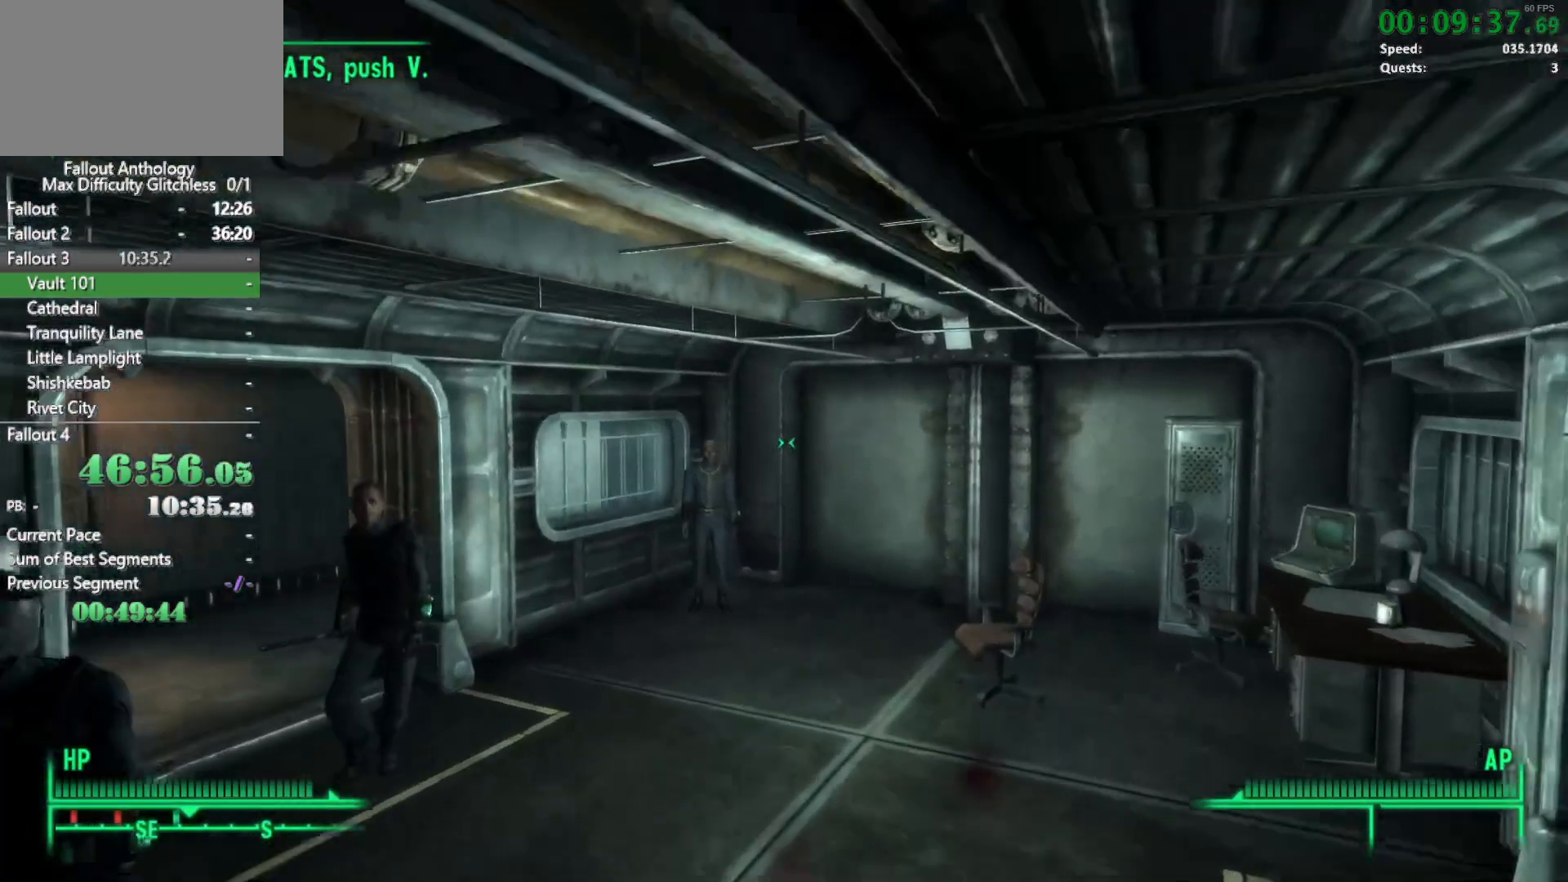
{"keys": ["w"], "mouse": [], "events": [[333, "w", "up"], [433, "w", "down"]]}
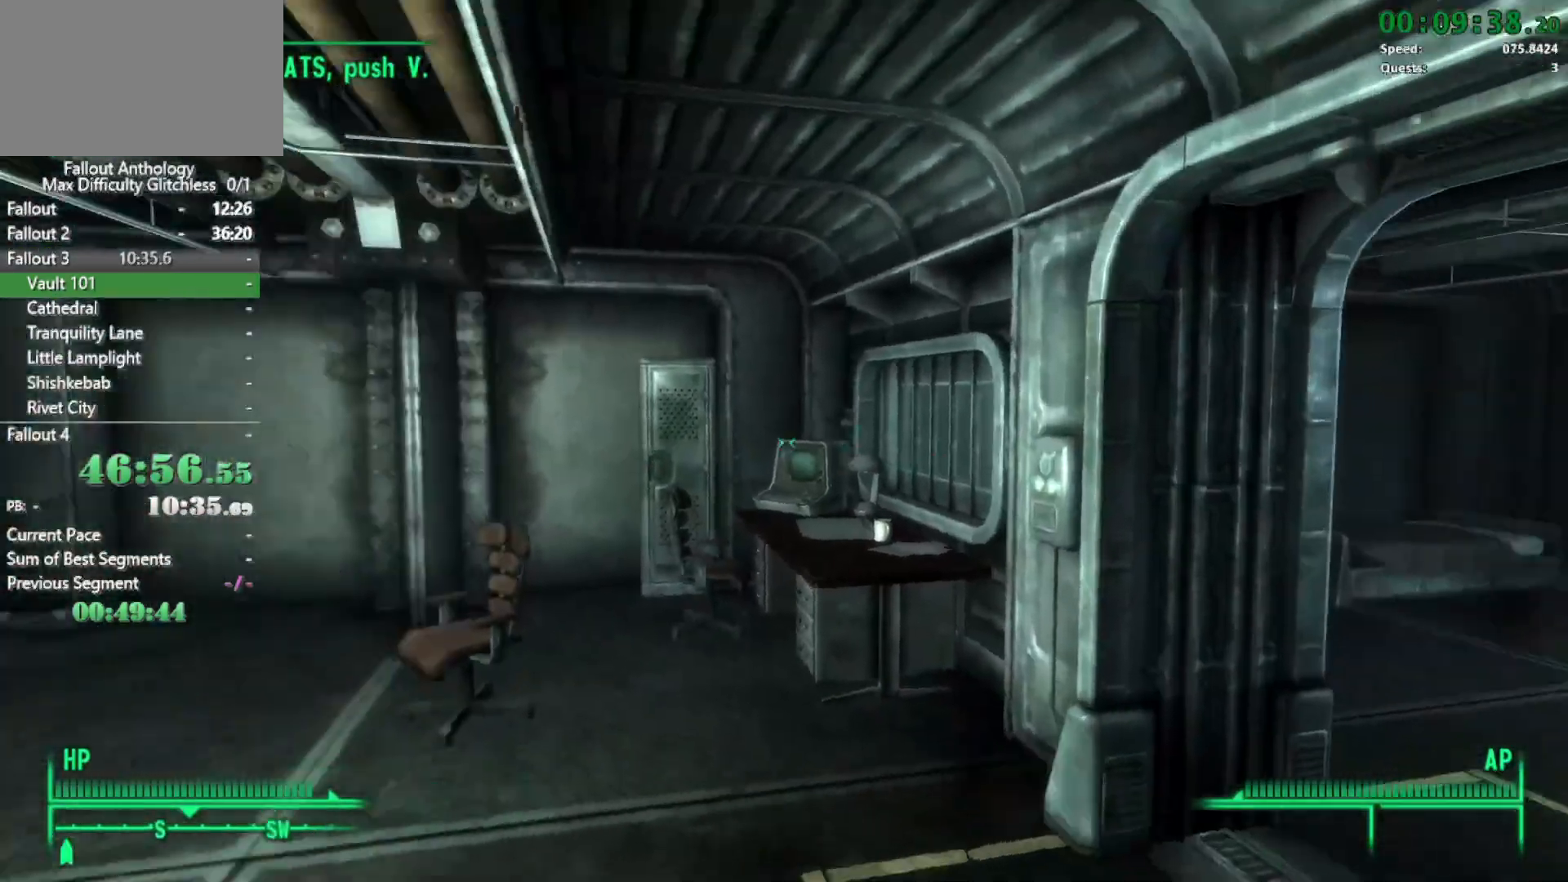
{"keys": ["w"], "mouse": [], "events": []}
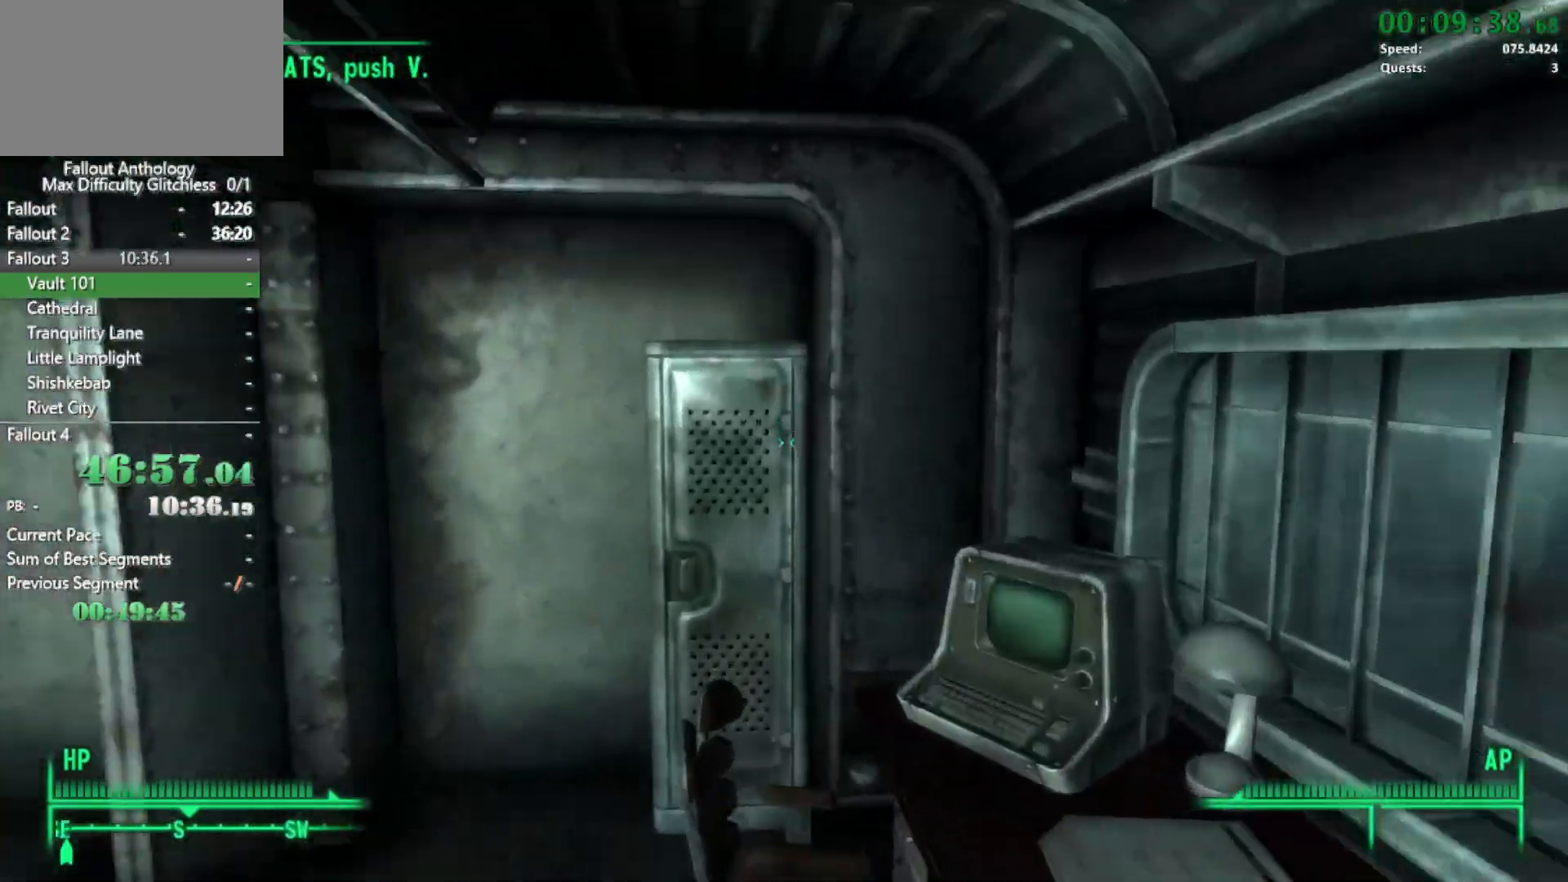
{"keys": [], "mouse": [], "events": [[83, "e", "down"], [83, "w", "up"], [183, "e", "up"], [417, "e", "down"], [467, "e", "up"]]}
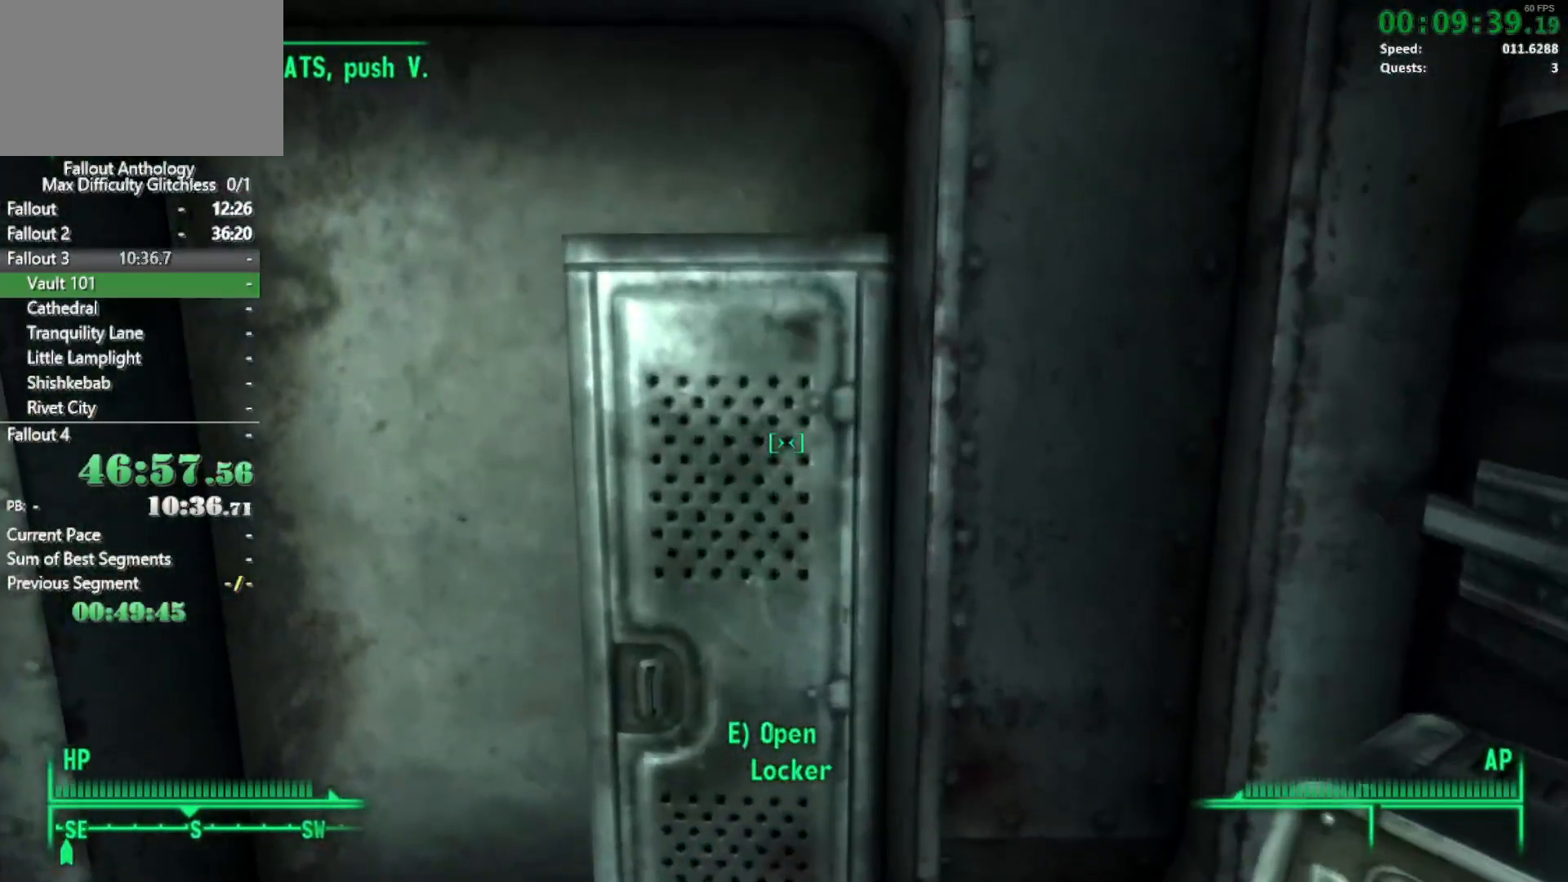
{"keys": ["e"], "mouse": [], "events": [[67, "e", "down"], [150, "e", "up"], [483, "e", "down"]]}
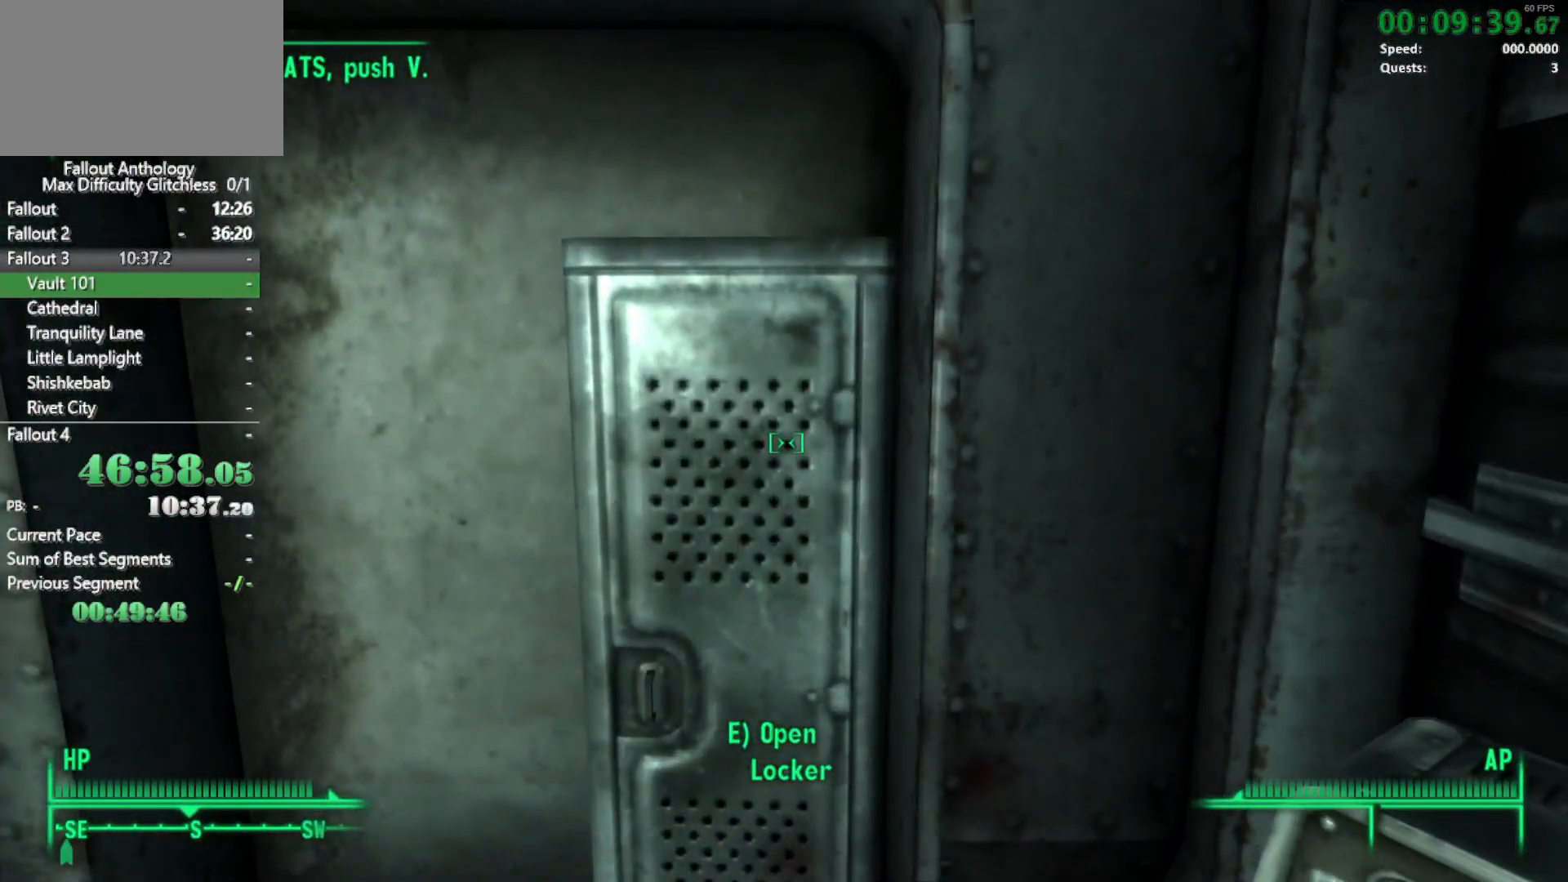
{"keys": [], "mouse": [], "events": [[67, "e", "up"]]}
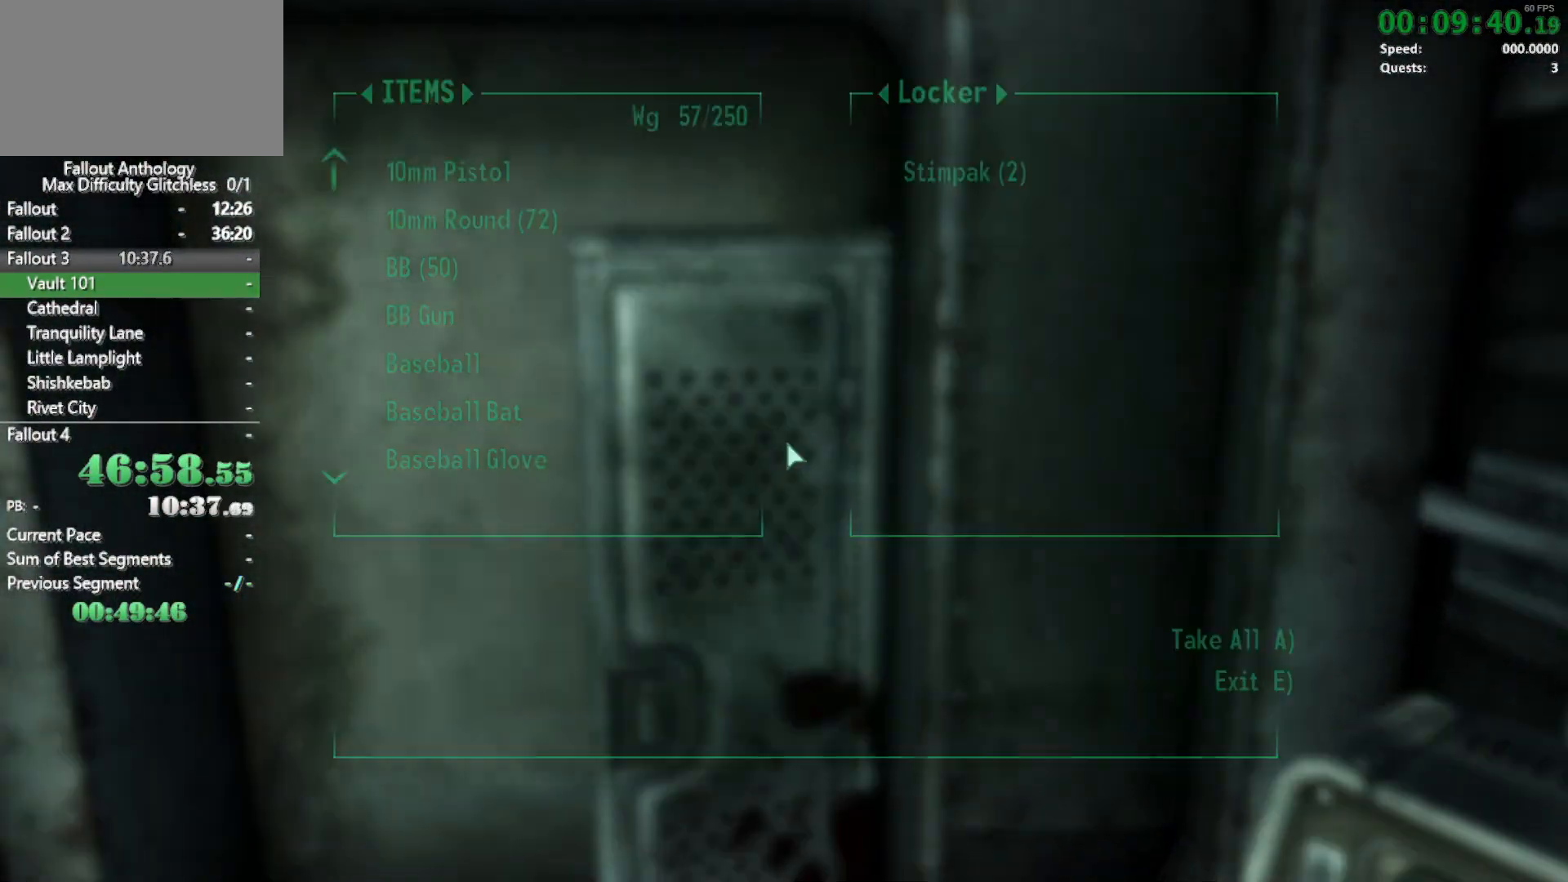
{"keys": [], "mouse": [], "events": [[50, "a", "down"], [83, "a", "up"]]}
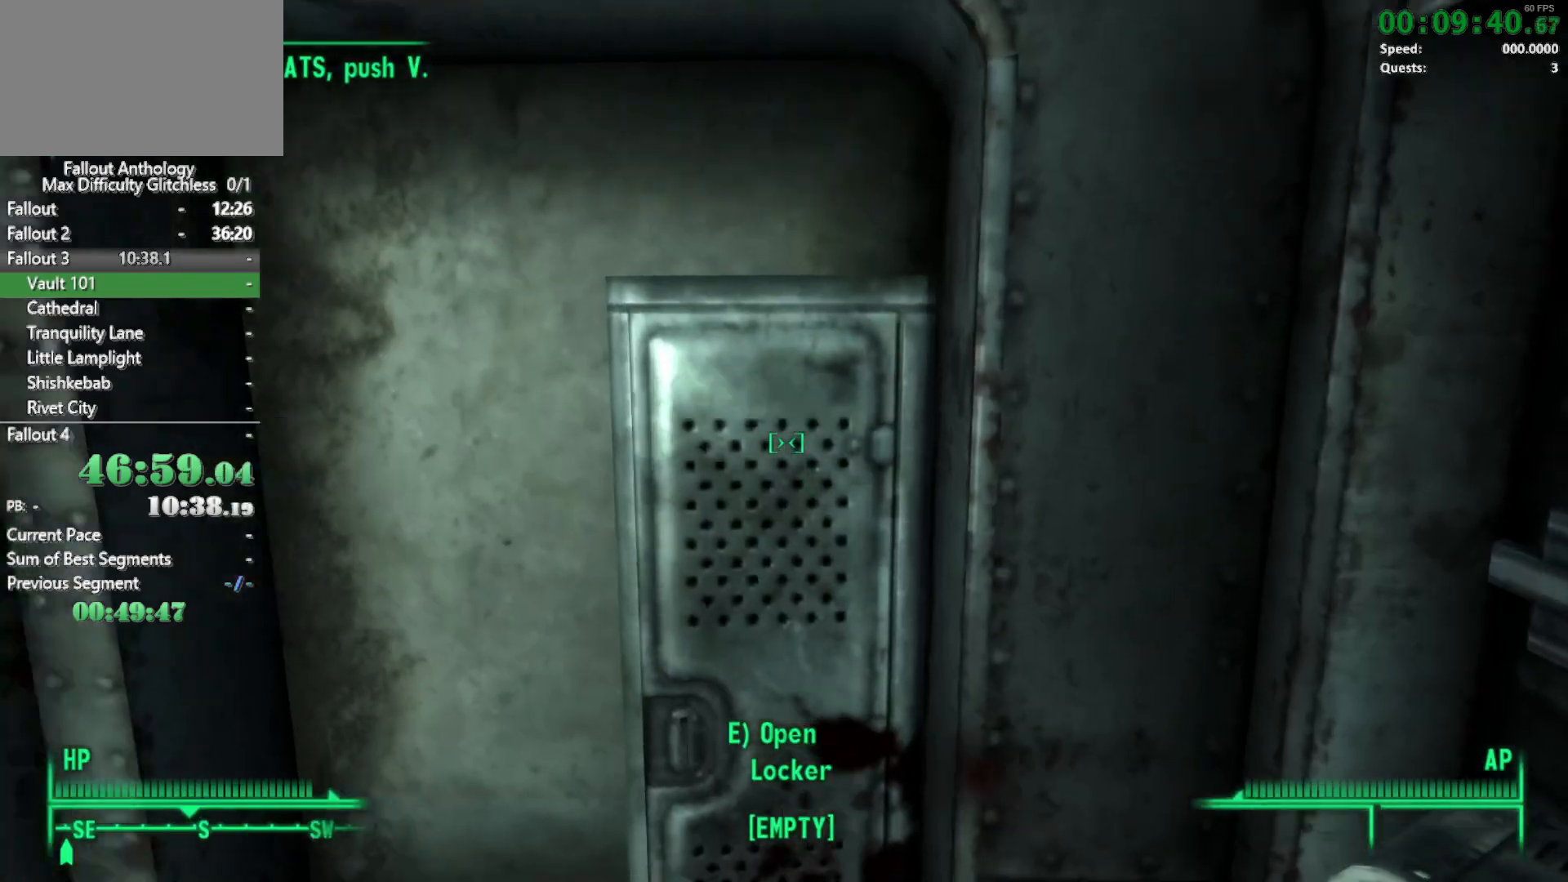
{"keys": ["w"], "mouse": [], "events": [[17, "w", "down"]]}
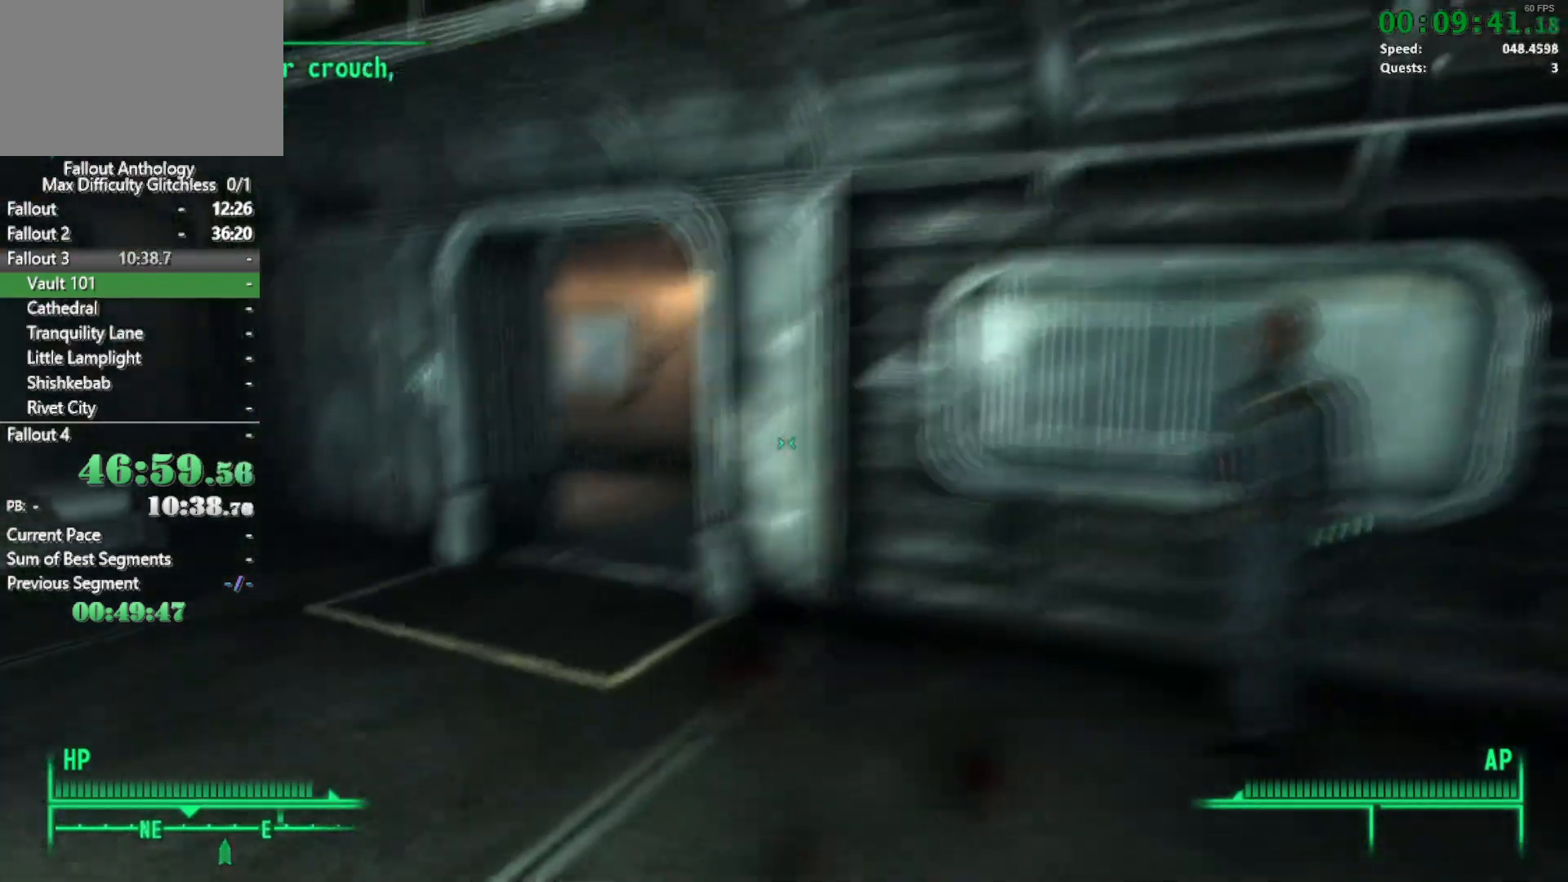
{"keys": ["w"], "mouse": [], "events": [[117, "w", "up"], [267, "w", "down"]]}
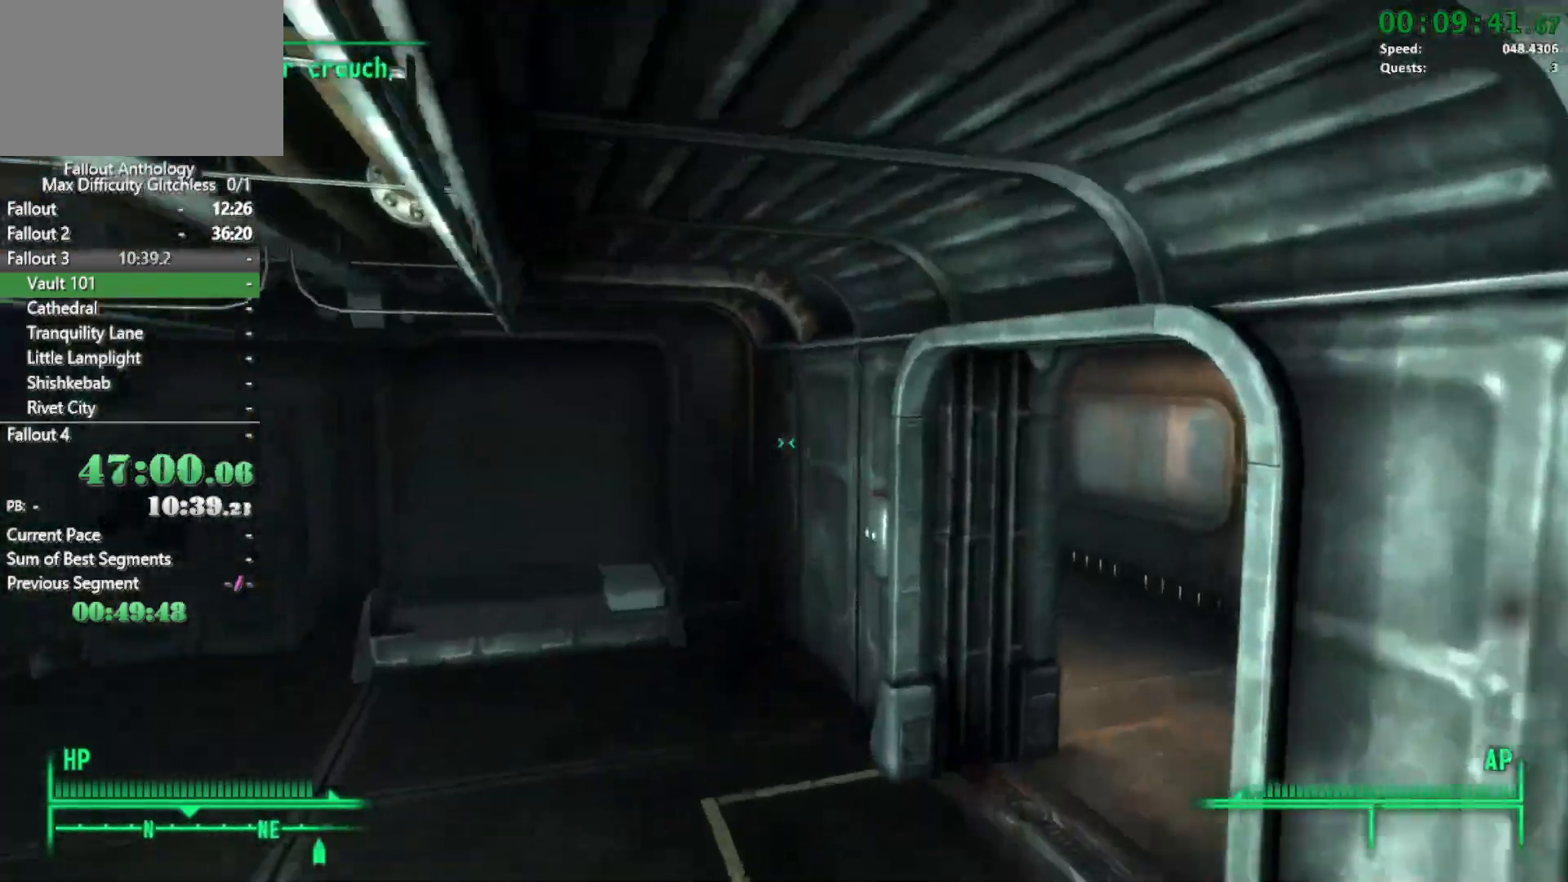
{"keys": [], "mouse": [], "events": [[417, "w", "up"]]}
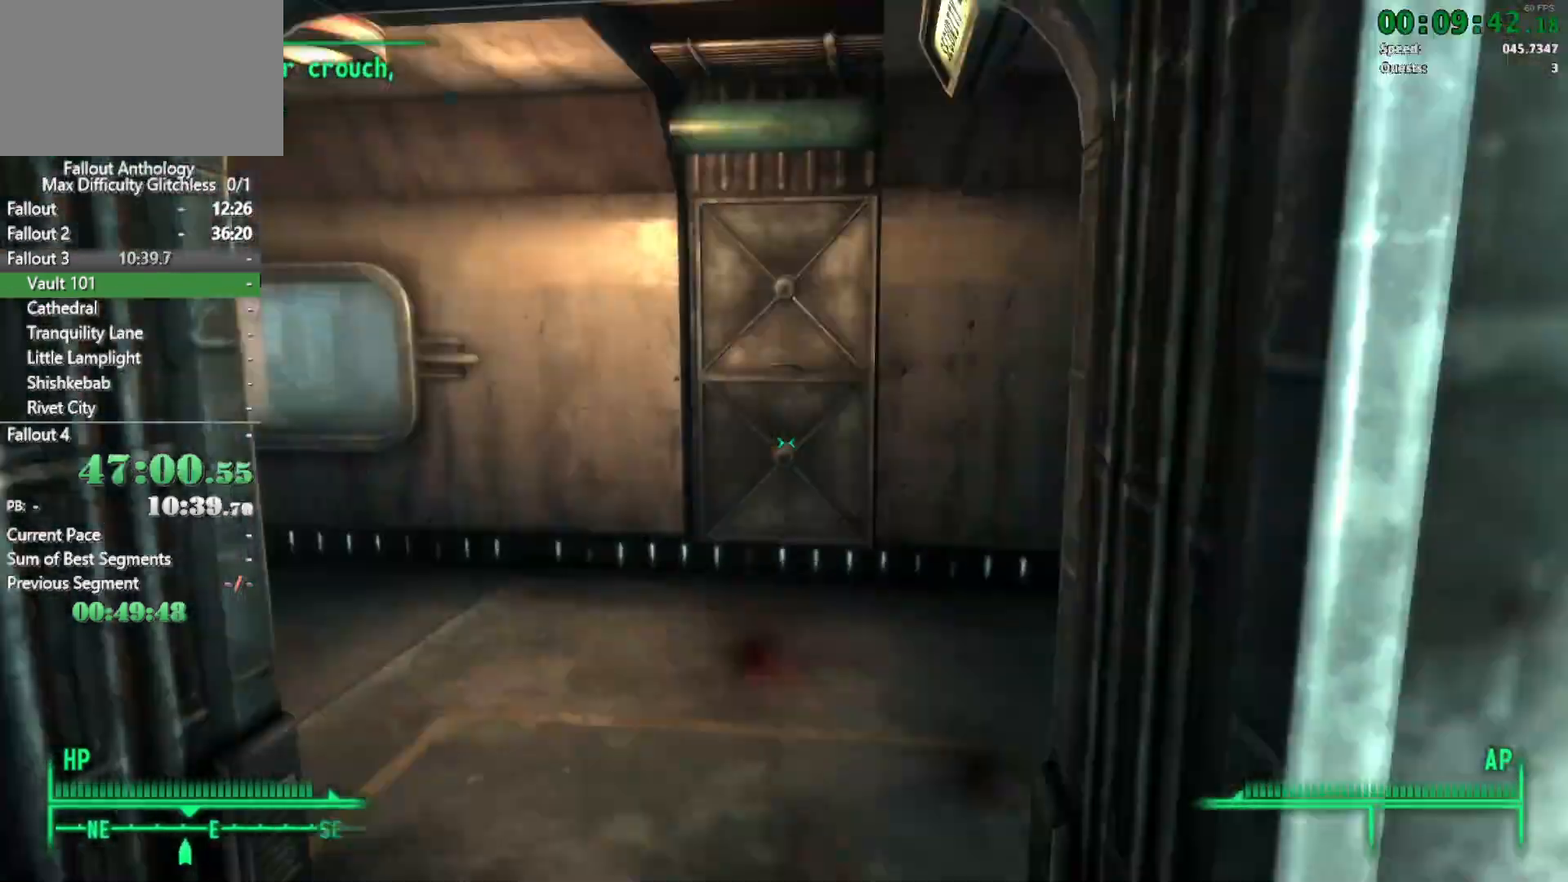
{"keys": ["w"], "mouse": [], "events": [[17, "w", "down"]]}
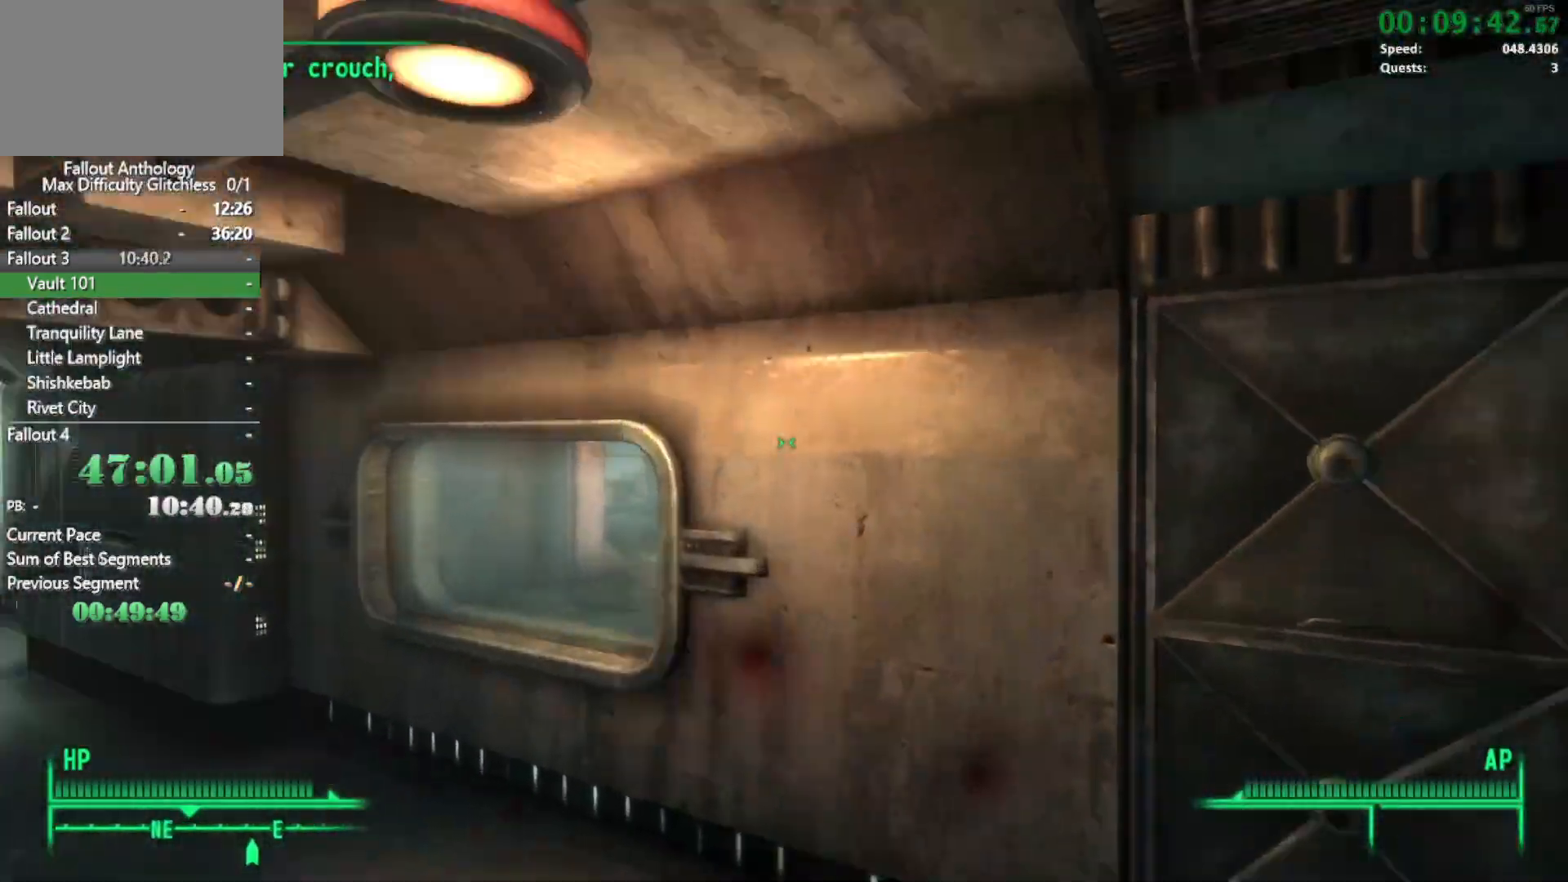
{"keys": ["w"], "mouse": [], "events": [[217, "w", "up"], [317, "w", "down"]]}
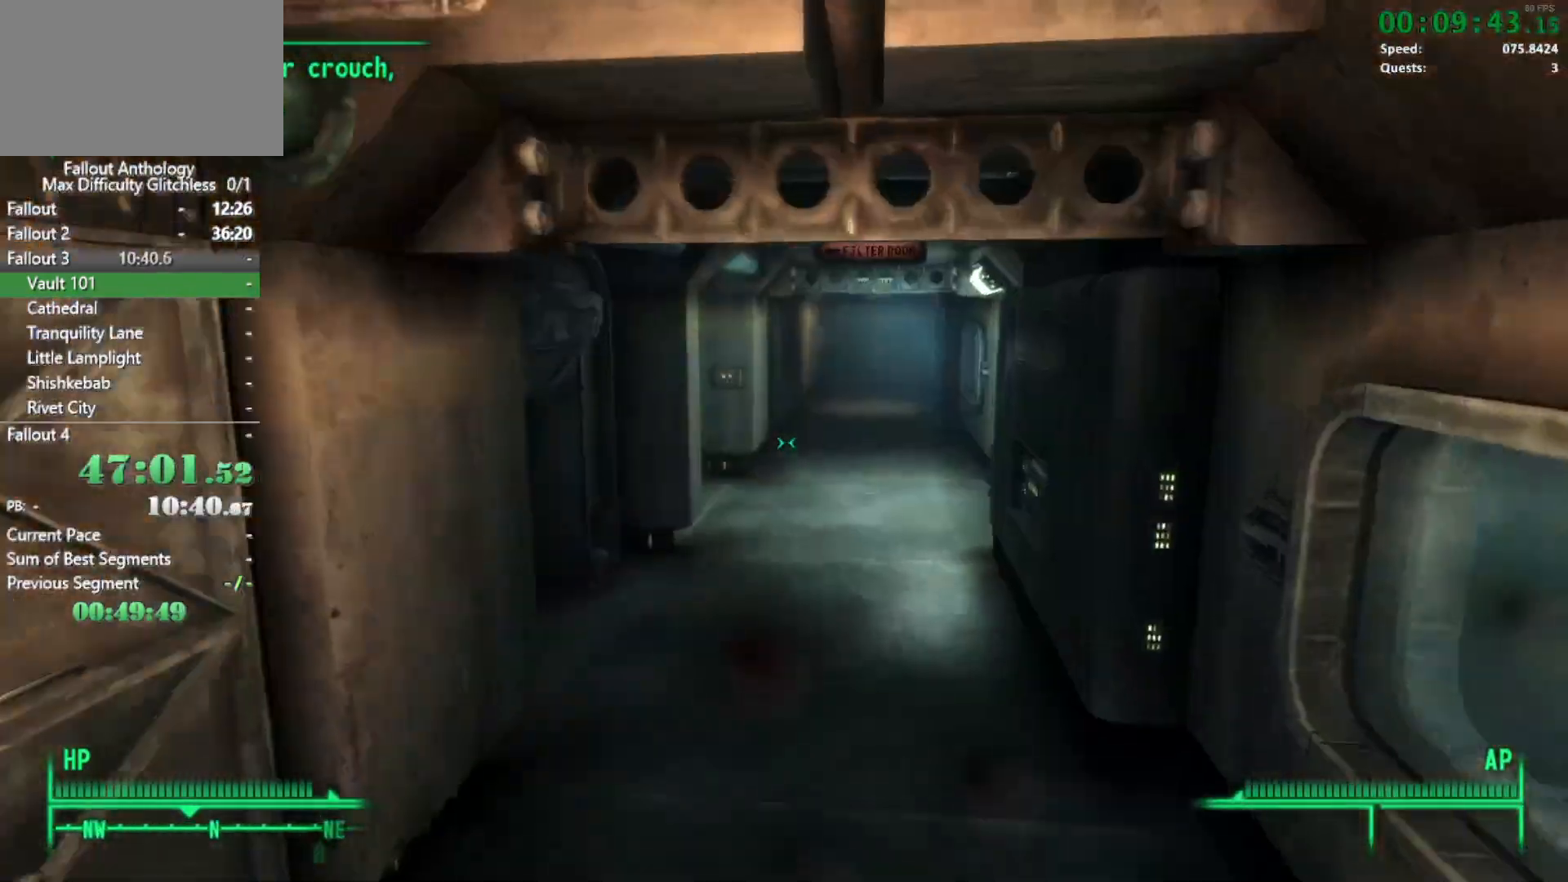
{"keys": ["w"], "mouse": [], "events": []}
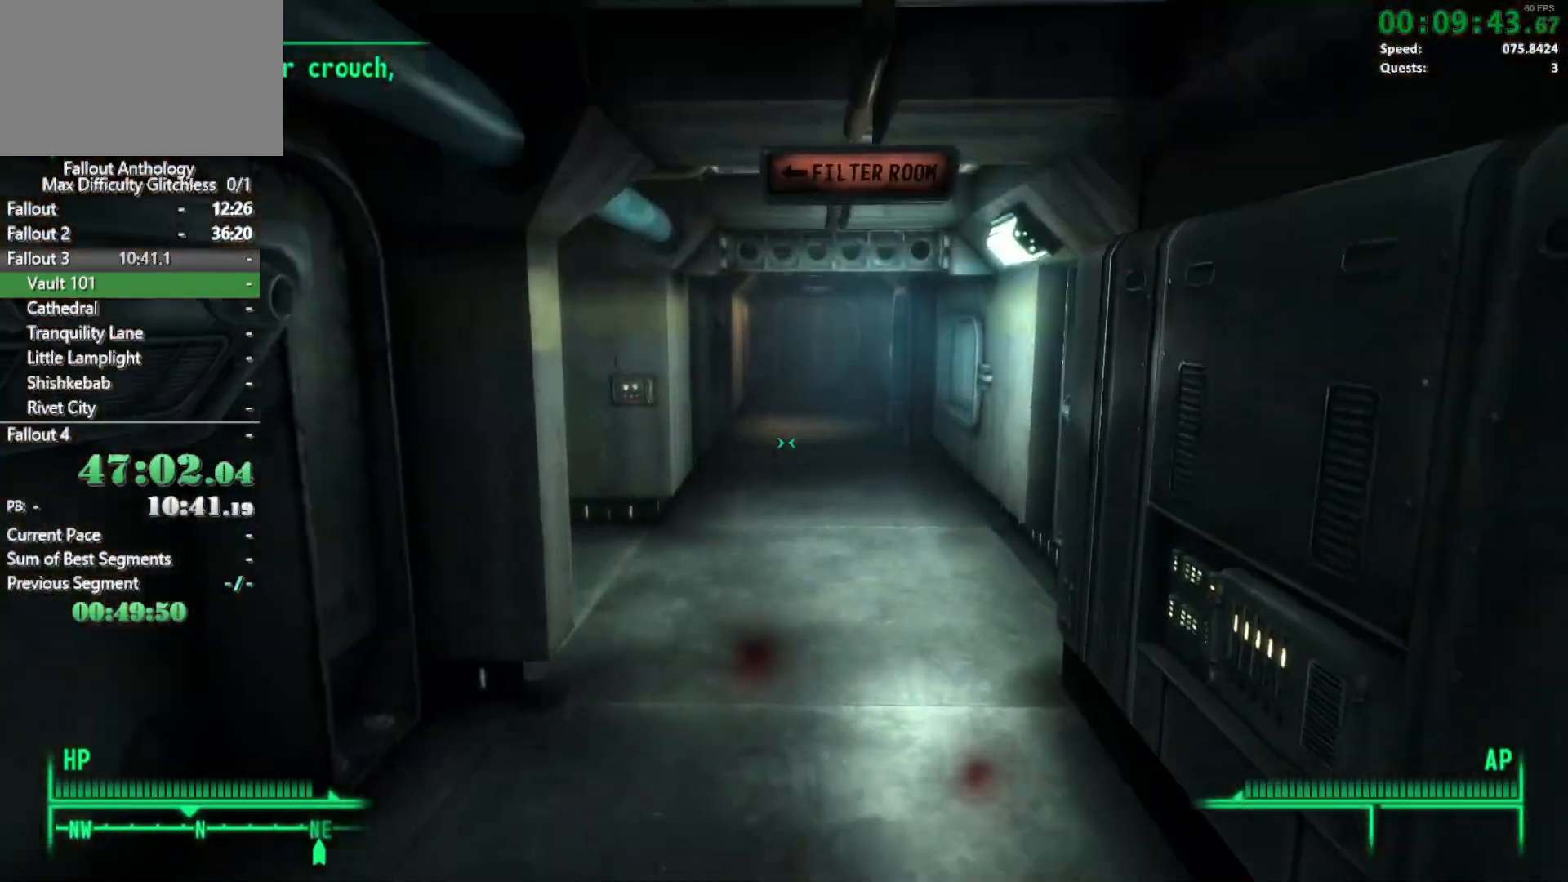
{"keys": ["w"], "mouse": [], "events": [[200, "mouse_right", "down"], [200, "w", "up"], [250, "mouse_right", "up"], [250, "w", "down"]]}
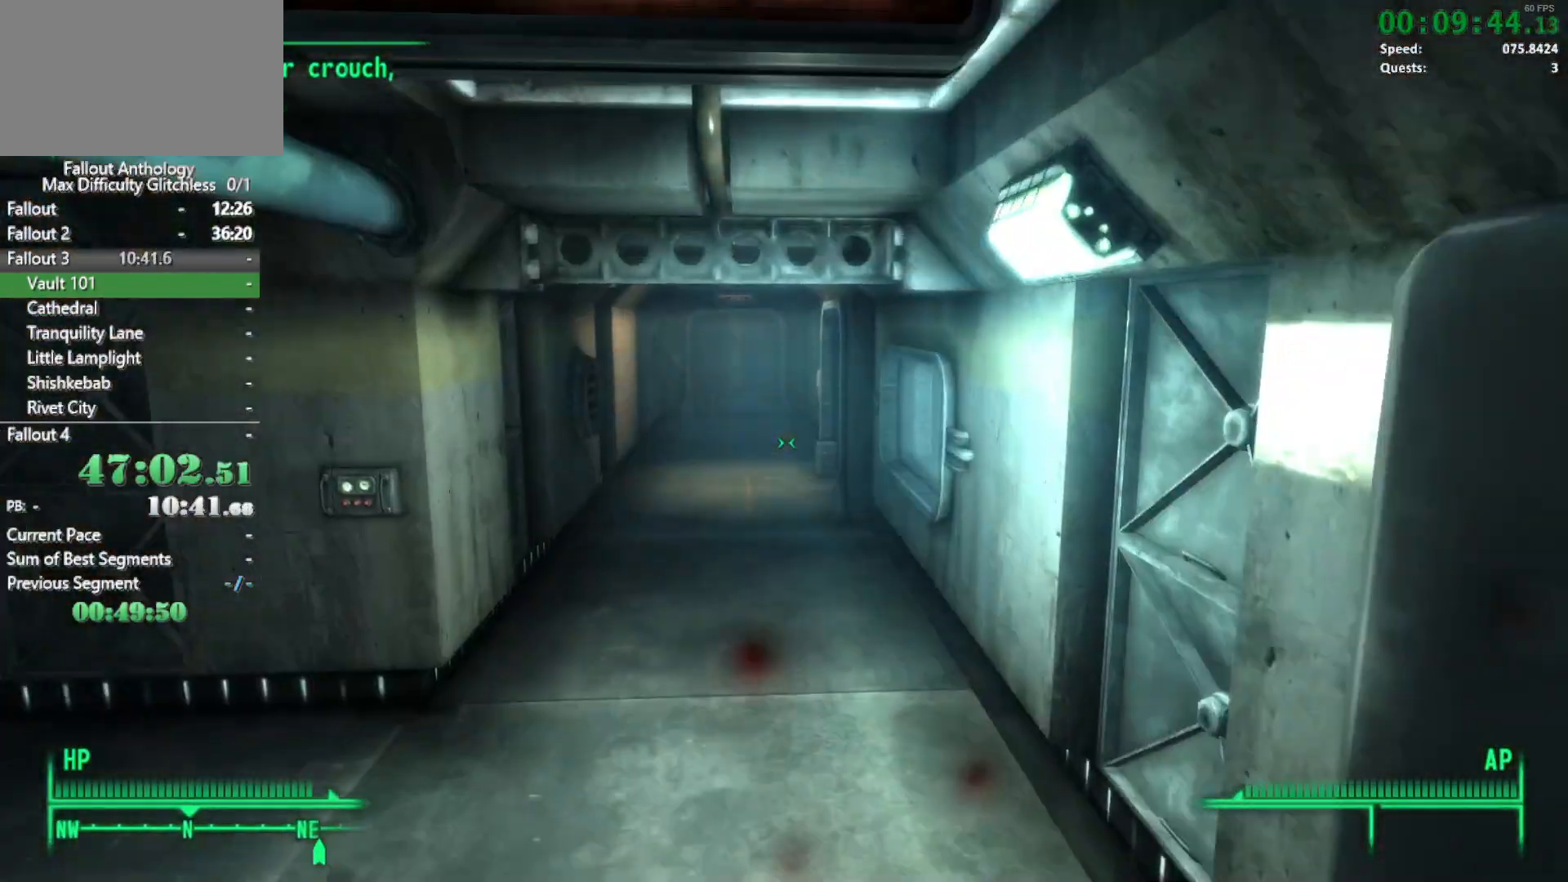
{"keys": ["w"], "mouse": [], "events": []}
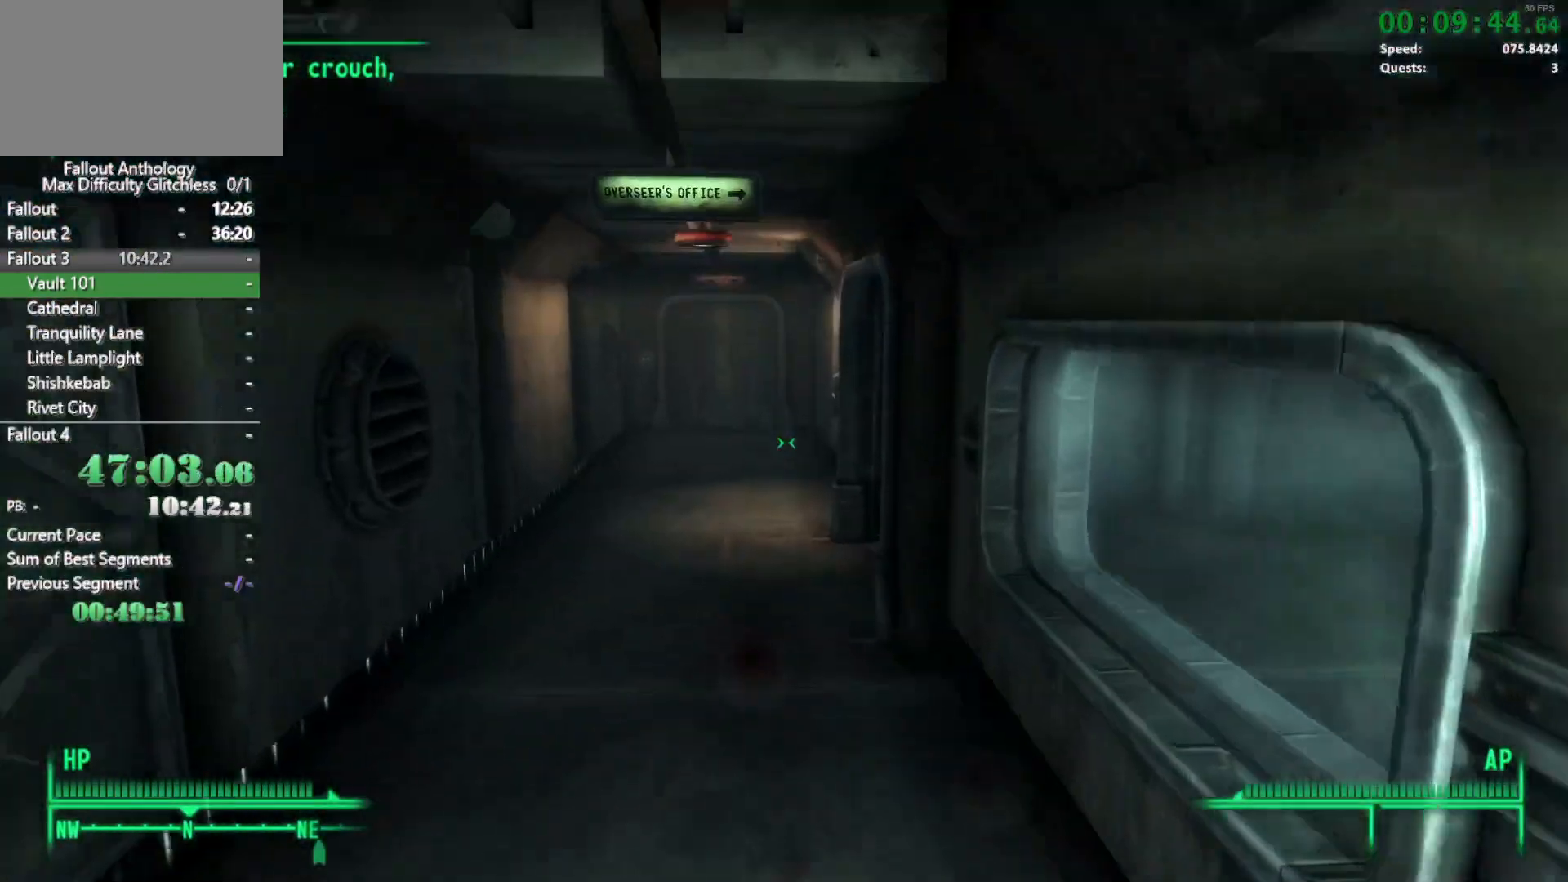
{"keys": ["w"], "mouse": [], "events": [[200, "w", "up"], [233, "mouse_right", "down"], [300, "mouse_right", "up"], [300, "w", "down"]]}
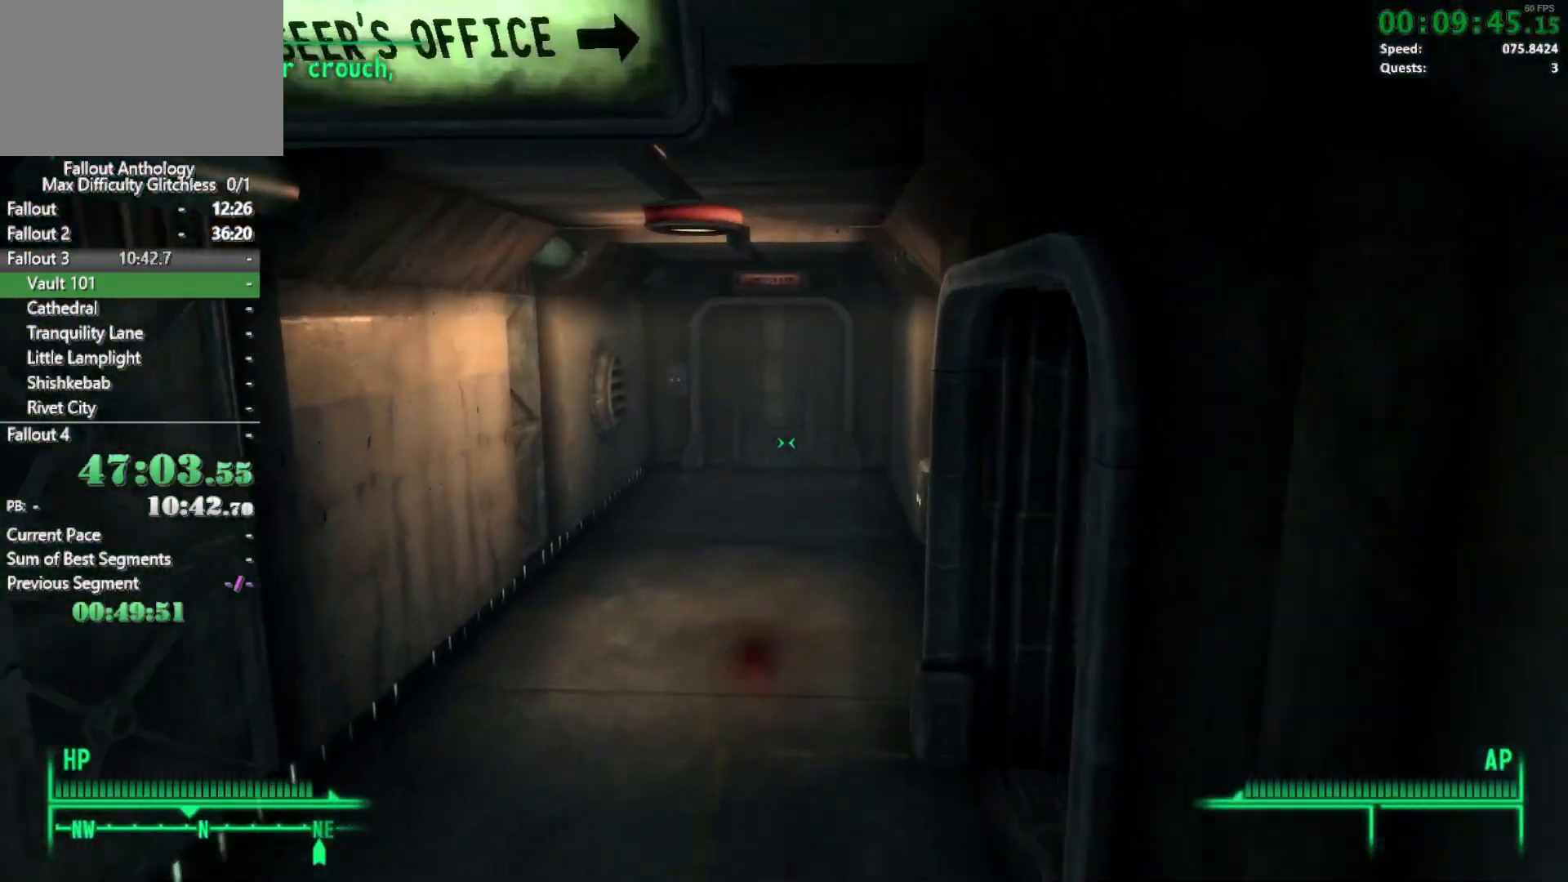
{"keys": ["w"], "mouse": [], "events": [[250, "e", "down"], [383, "e", "up"]]}